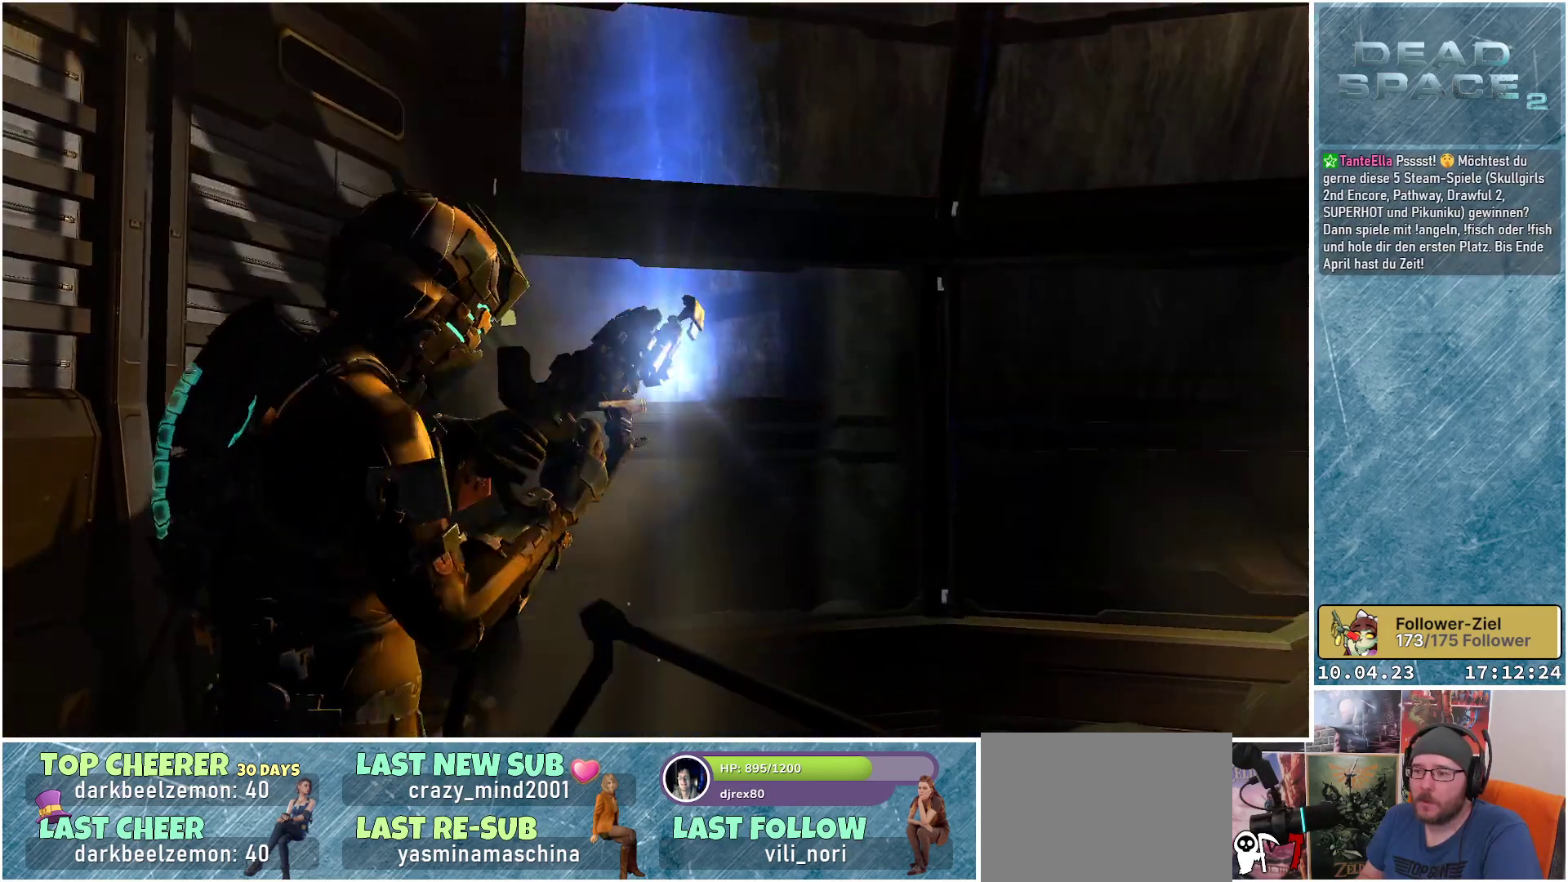
Gameplay with a controller (Xbox layout); each line is a JSON object with the inputs held at the frame after it. "events" lists button and stick changes between this image and that frame as [ms after this image, input, new state], when the widget could be followed in between. Not read: Z.
{"buttons": [], "left_stick": "center", "right_stick": "down", "events": [[100, "X", "up"], [317, "right_stick", "down"]]}
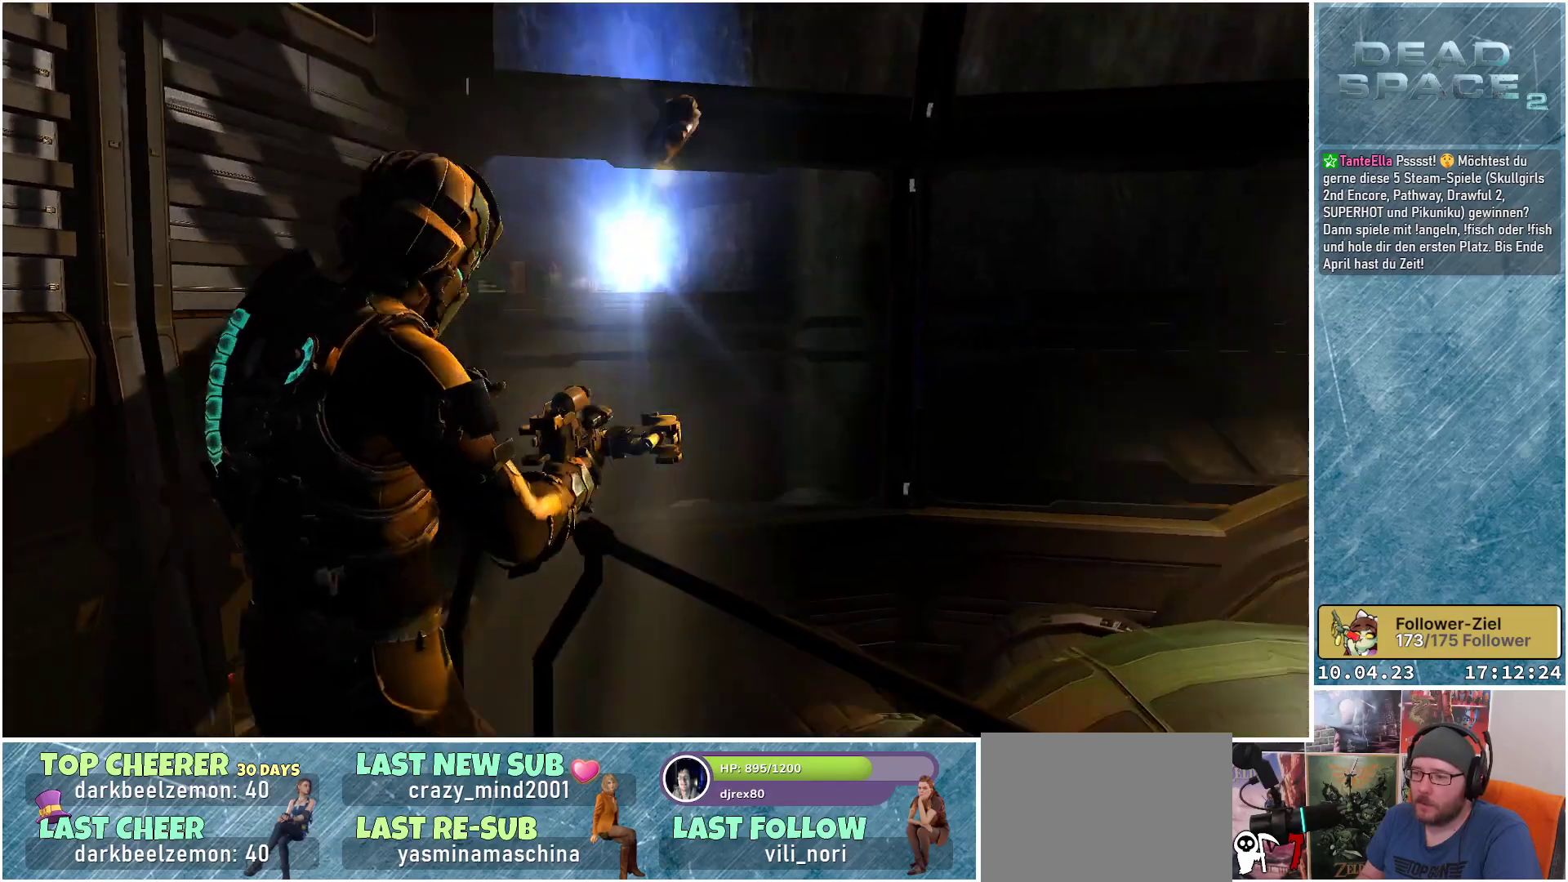
{"buttons": [], "left_stick": "center", "right_stick": "down", "events": []}
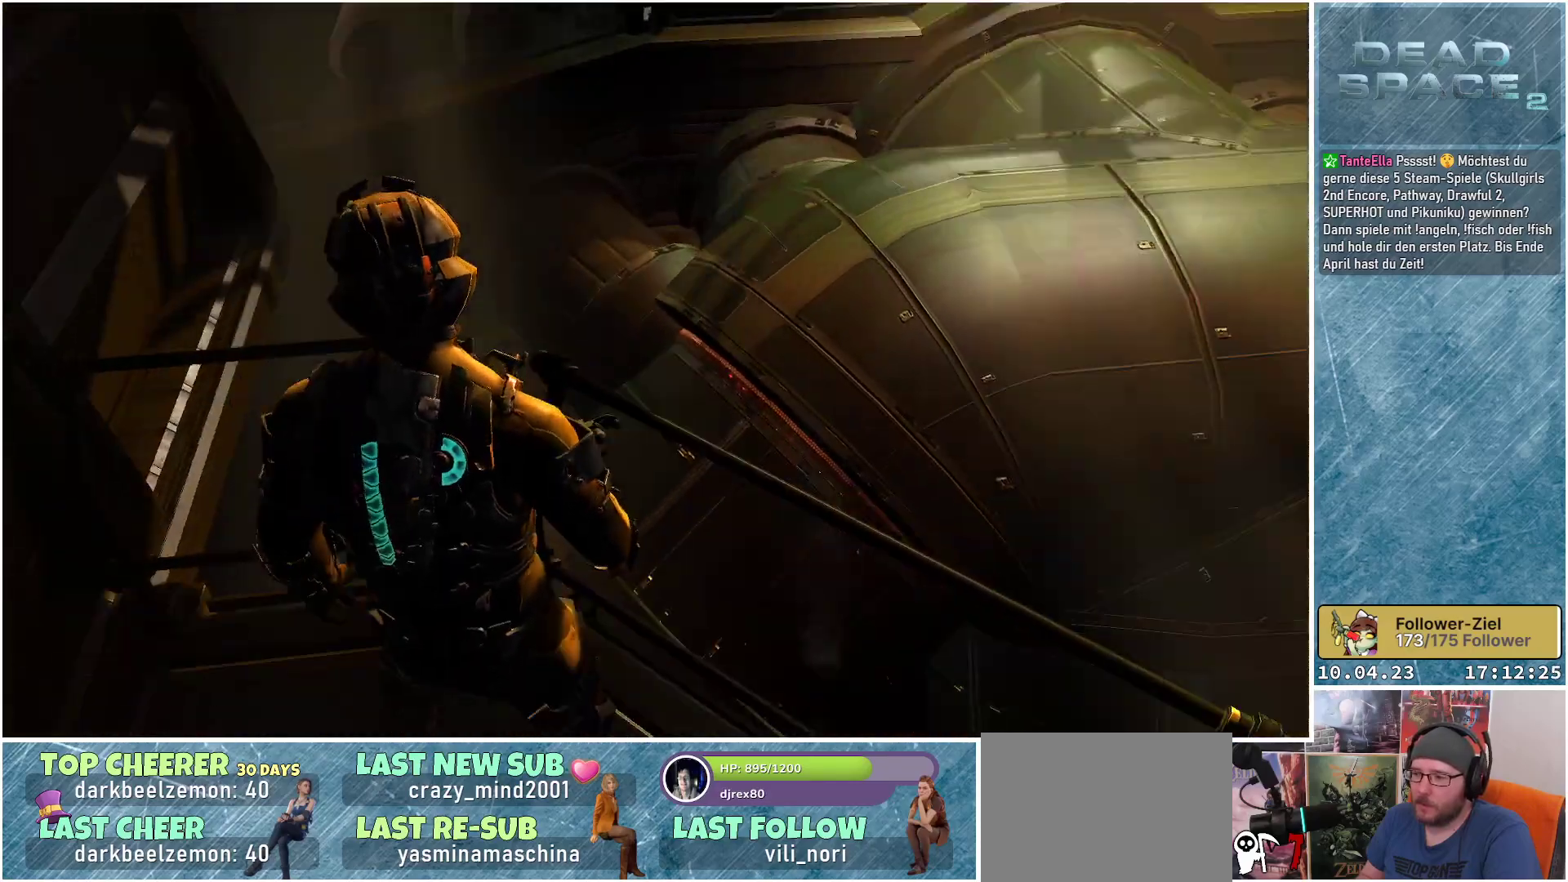
{"buttons": [], "left_stick": "right", "right_stick": "down", "events": [[250, "left_stick", "right"]]}
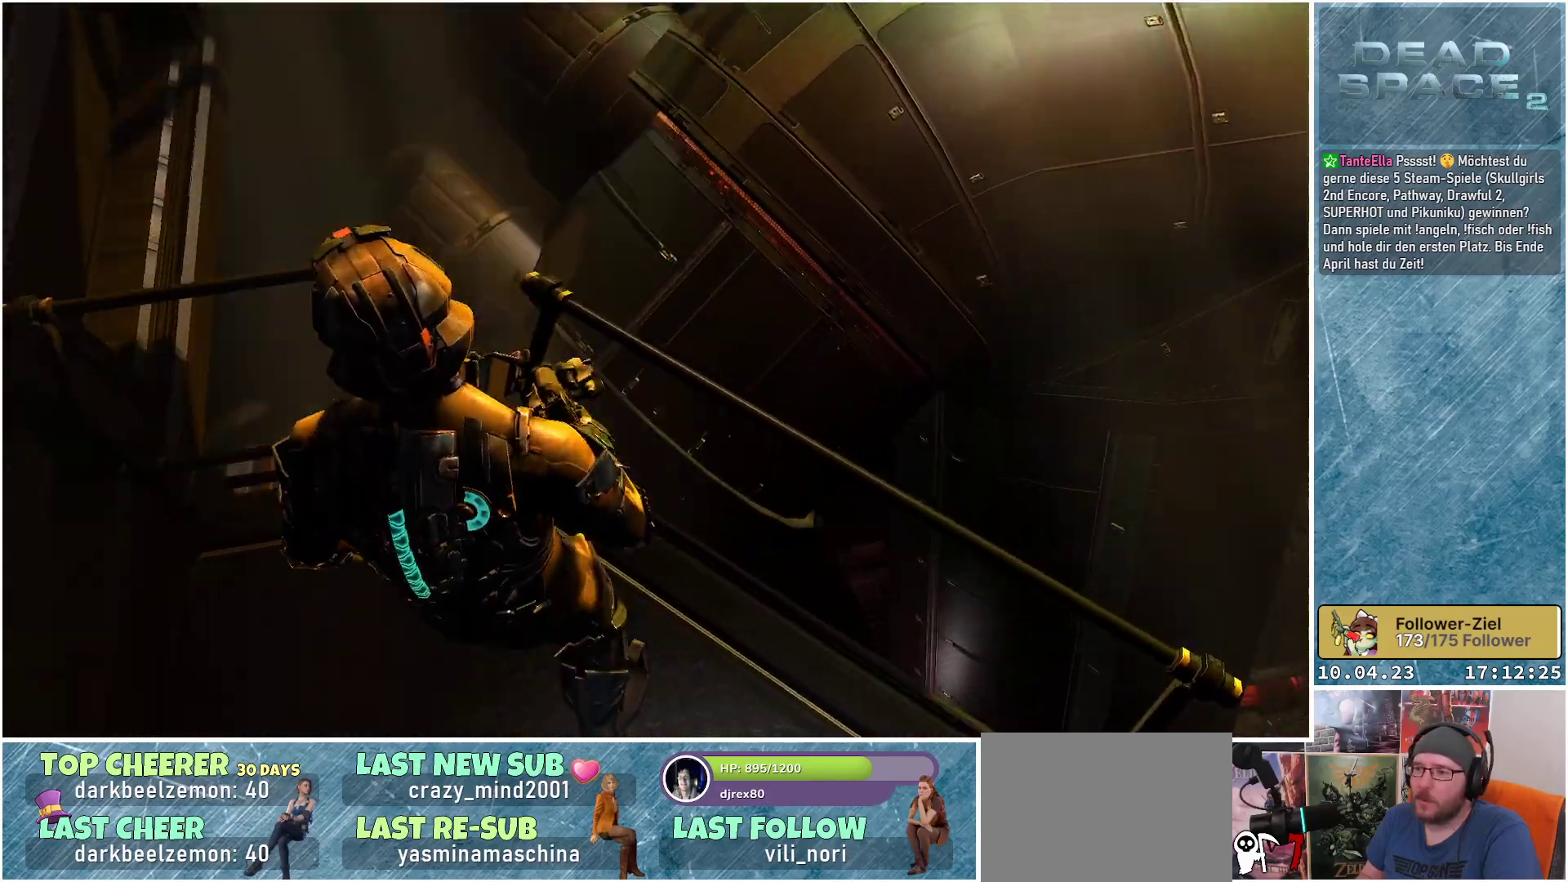
{"buttons": [], "left_stick": "right", "right_stick": "right", "events": [[183, "right_stick", "down-left"], [317, "right_stick", "center"], [383, "right_stick", "right"]]}
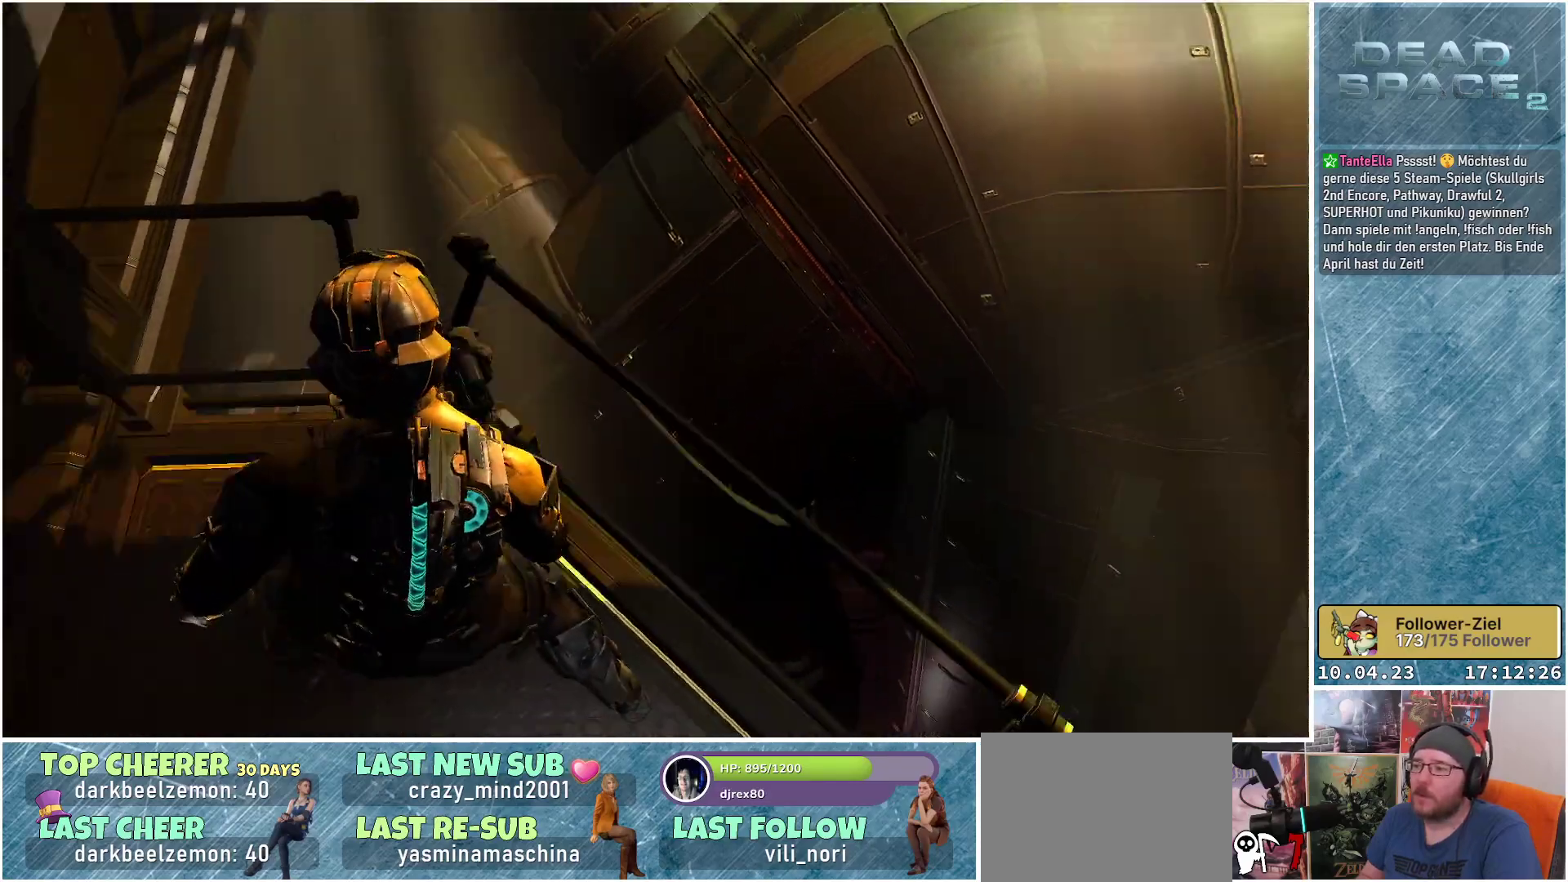
{"buttons": [], "left_stick": "up-right", "right_stick": "right", "events": [[217, "left_stick", "up-right"]]}
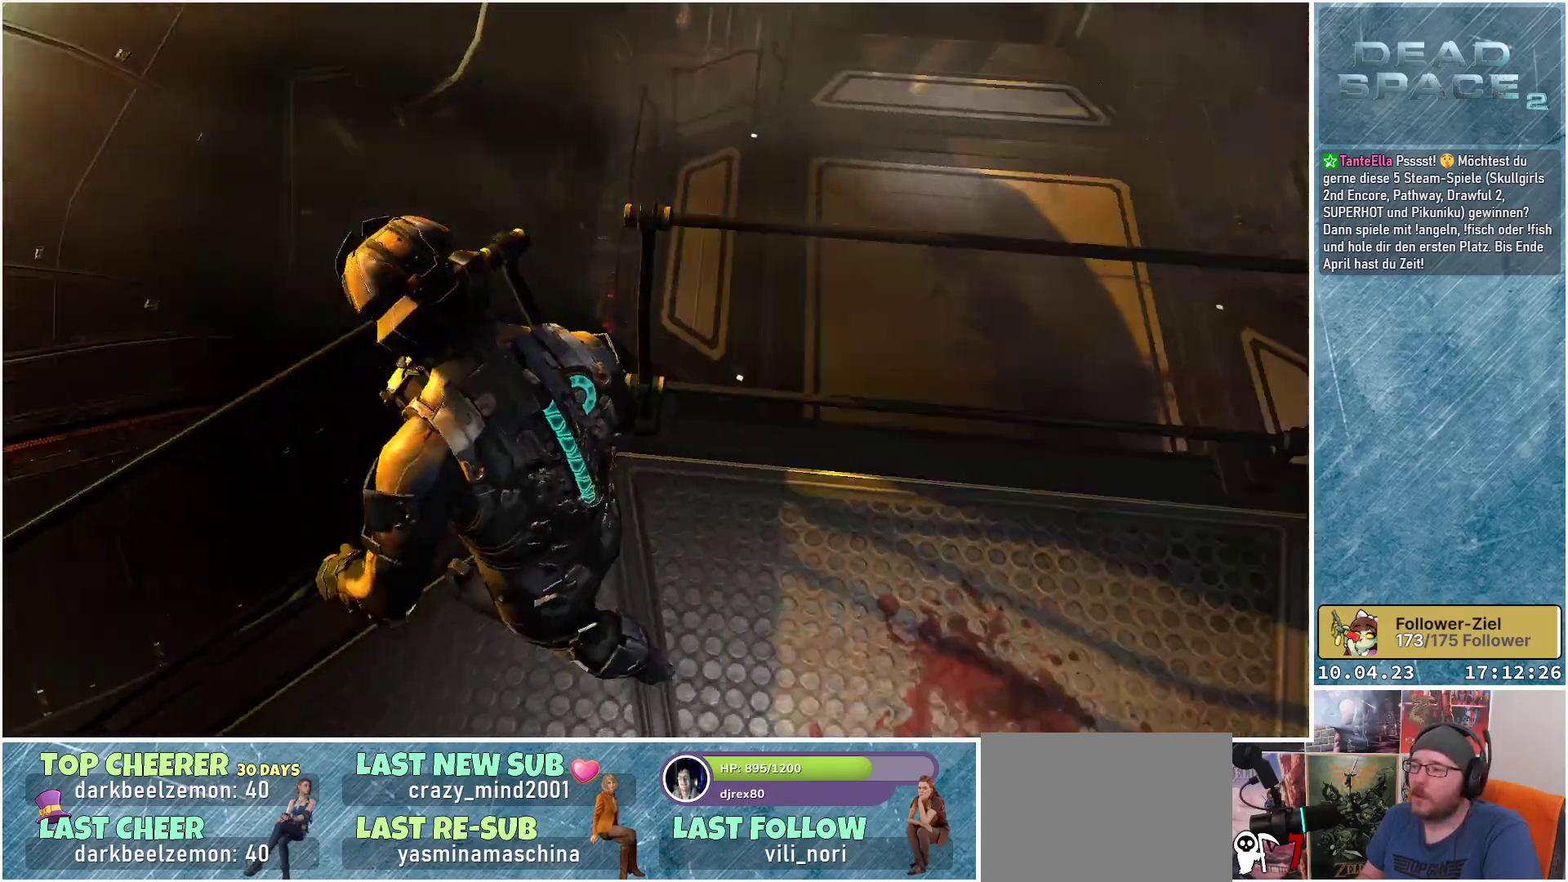
{"buttons": [], "left_stick": "up-right", "right_stick": "up-right", "events": [[117, "right_stick", "center"], [483, "right_stick", "up-right"]]}
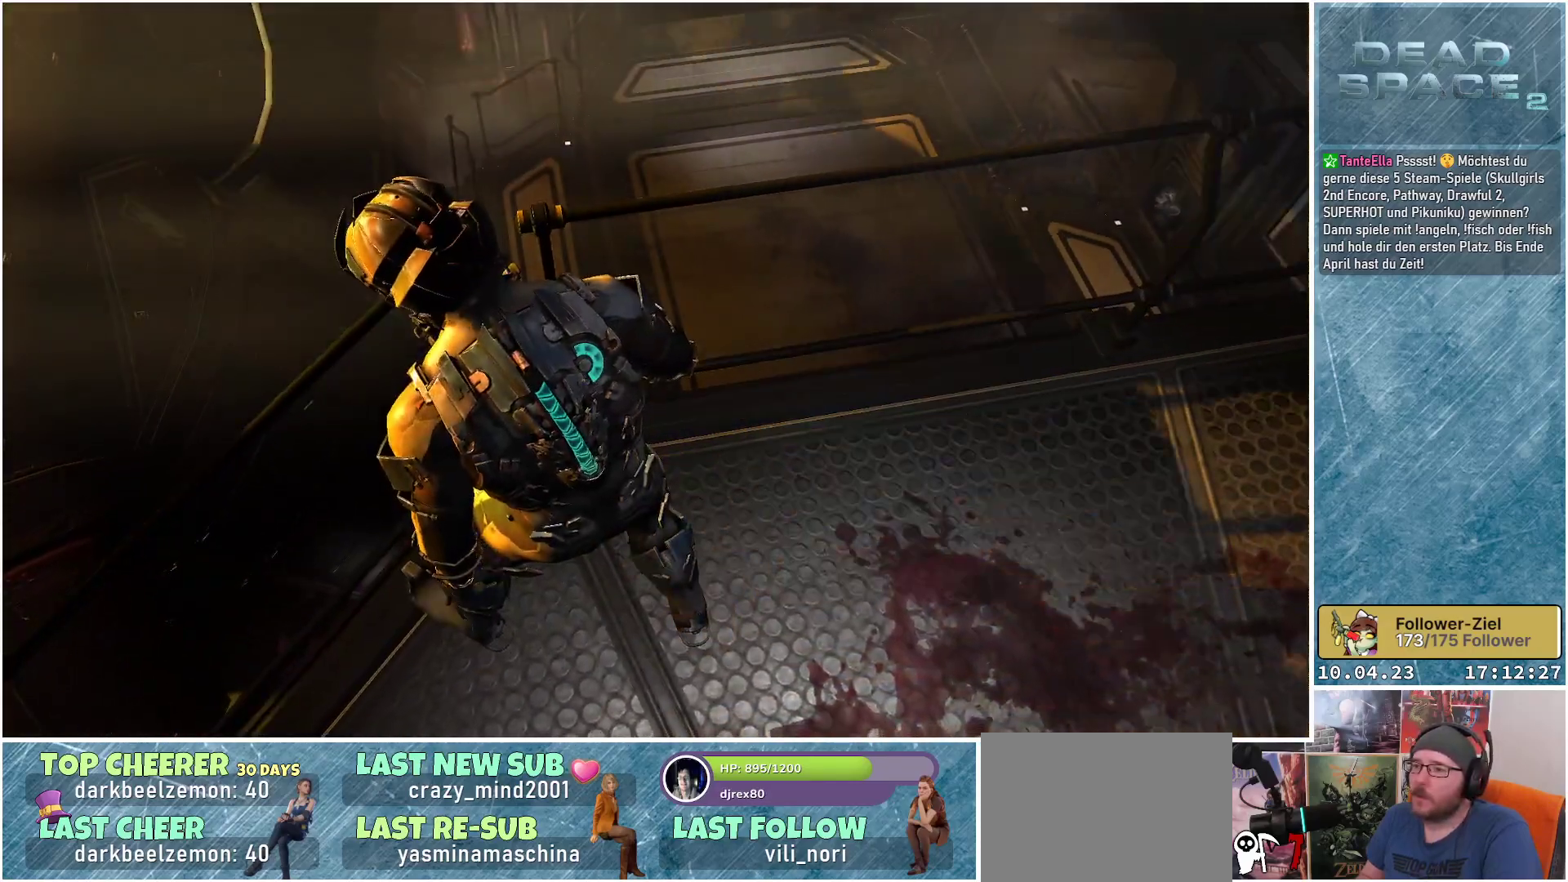
{"buttons": [], "left_stick": "right", "right_stick": "up", "events": [[217, "right_stick", "up"], [483, "left_stick", "right"]]}
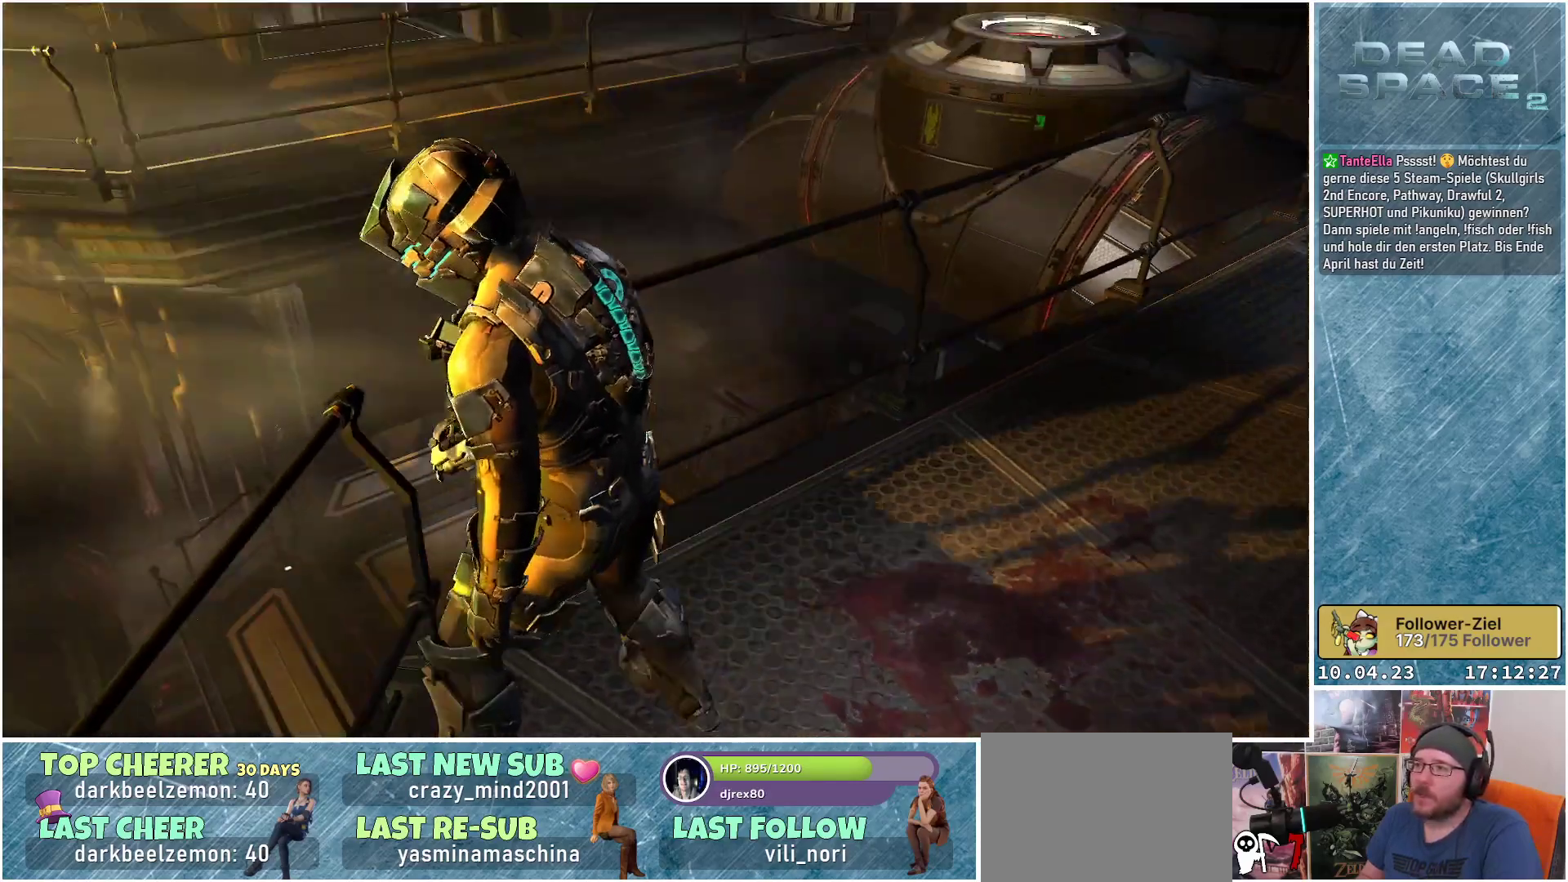
{"buttons": [], "left_stick": "up-right", "right_stick": "up-right", "events": [[300, "right_stick", "center"], [317, "left_stick", "up-right"], [467, "right_stick", "up-right"]]}
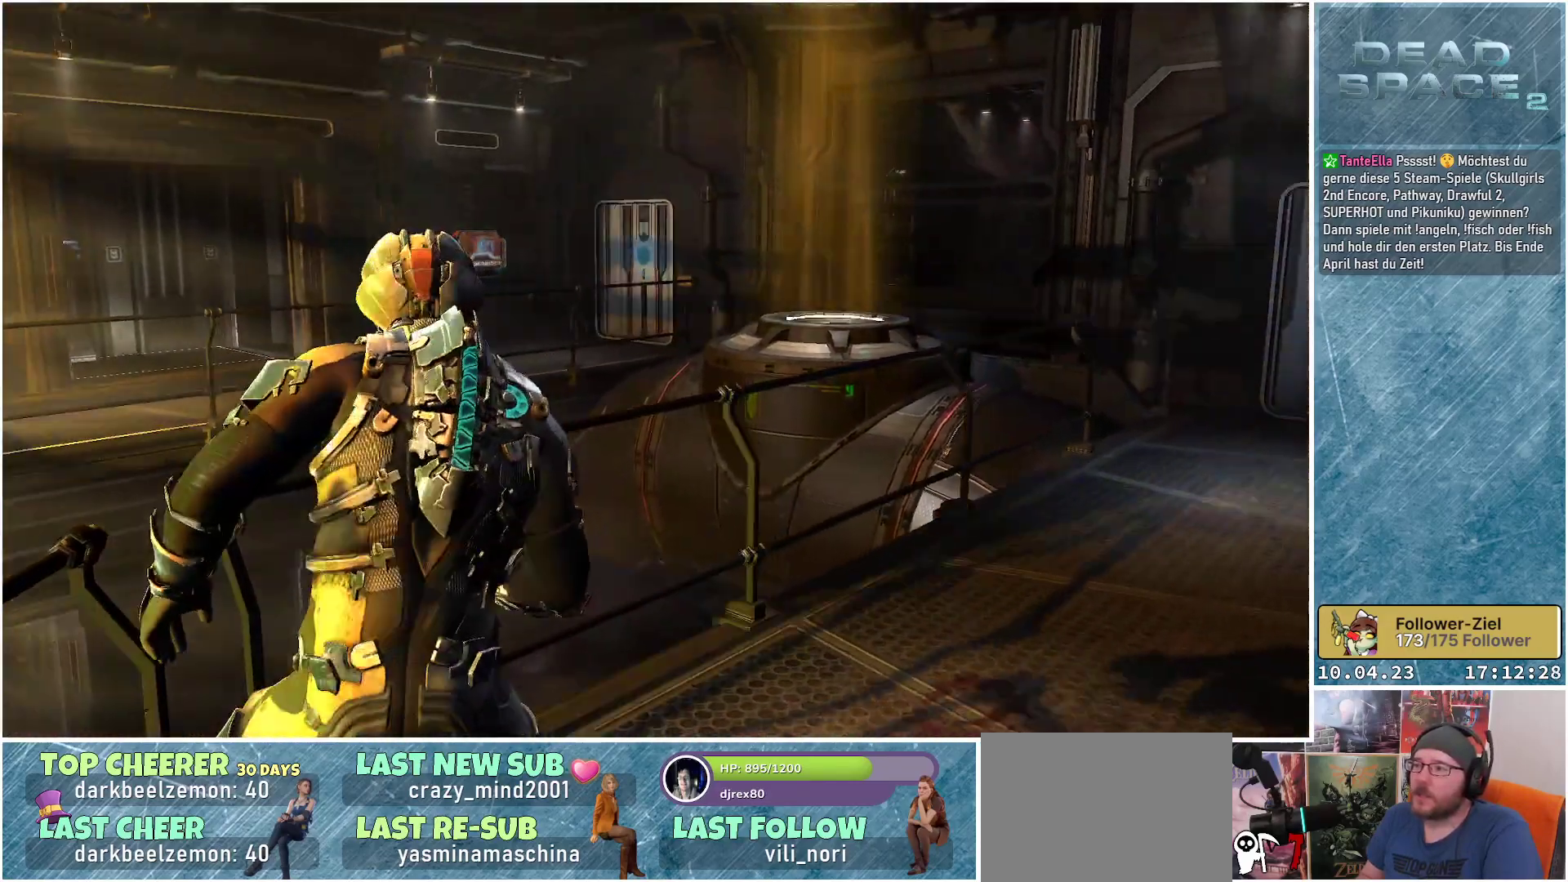
{"buttons": [], "left_stick": "up-right", "right_stick": "up", "events": [[217, "right_stick", "up"]]}
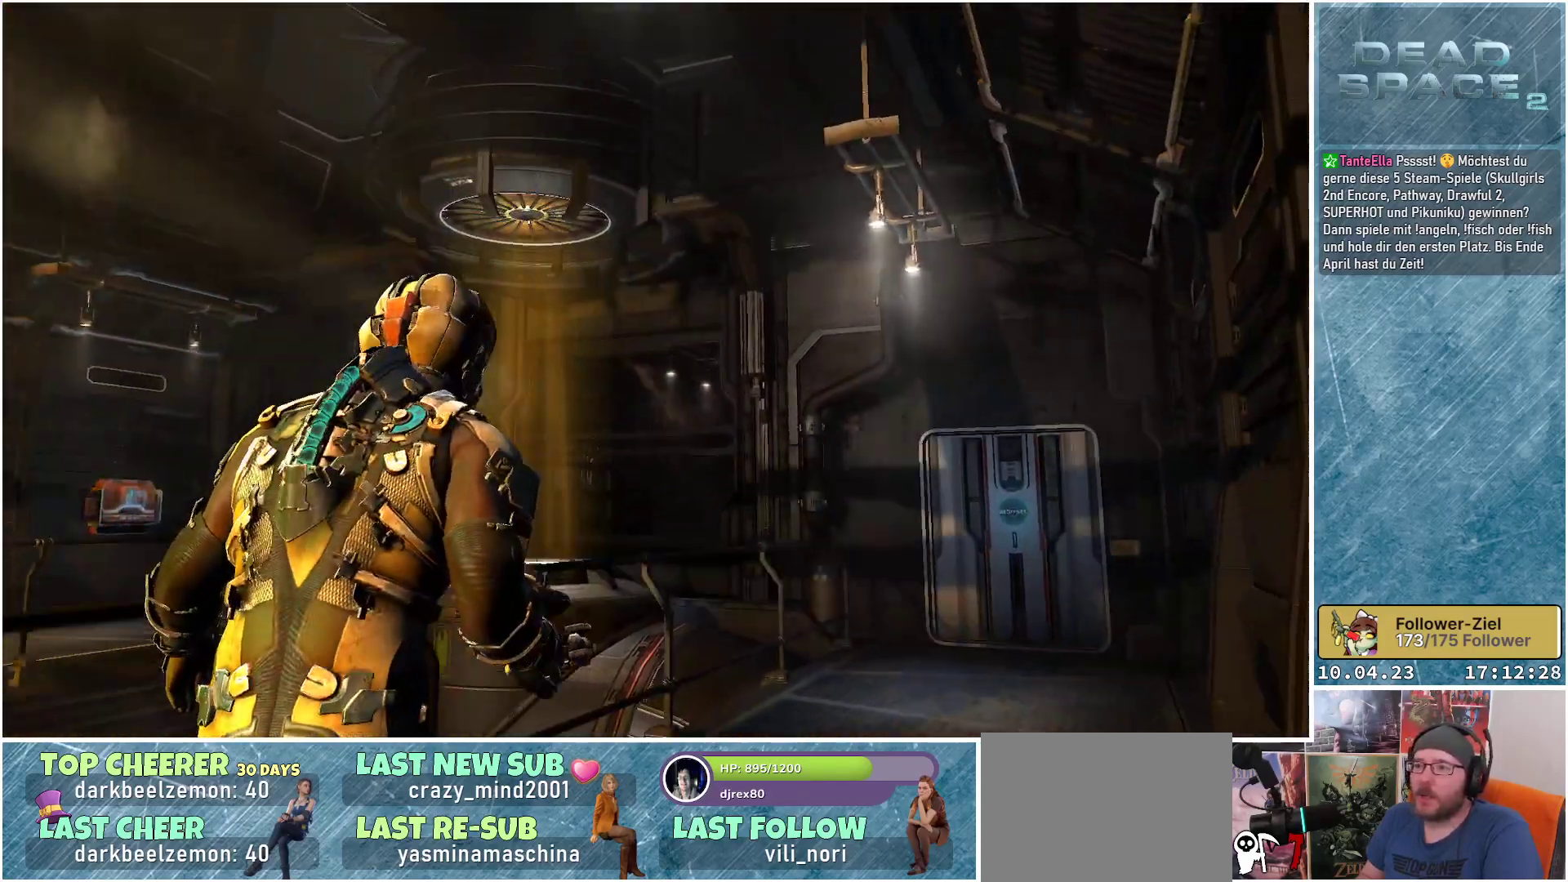
{"buttons": [], "left_stick": "up-right", "right_stick": "center", "events": [[417, "right_stick", "center"]]}
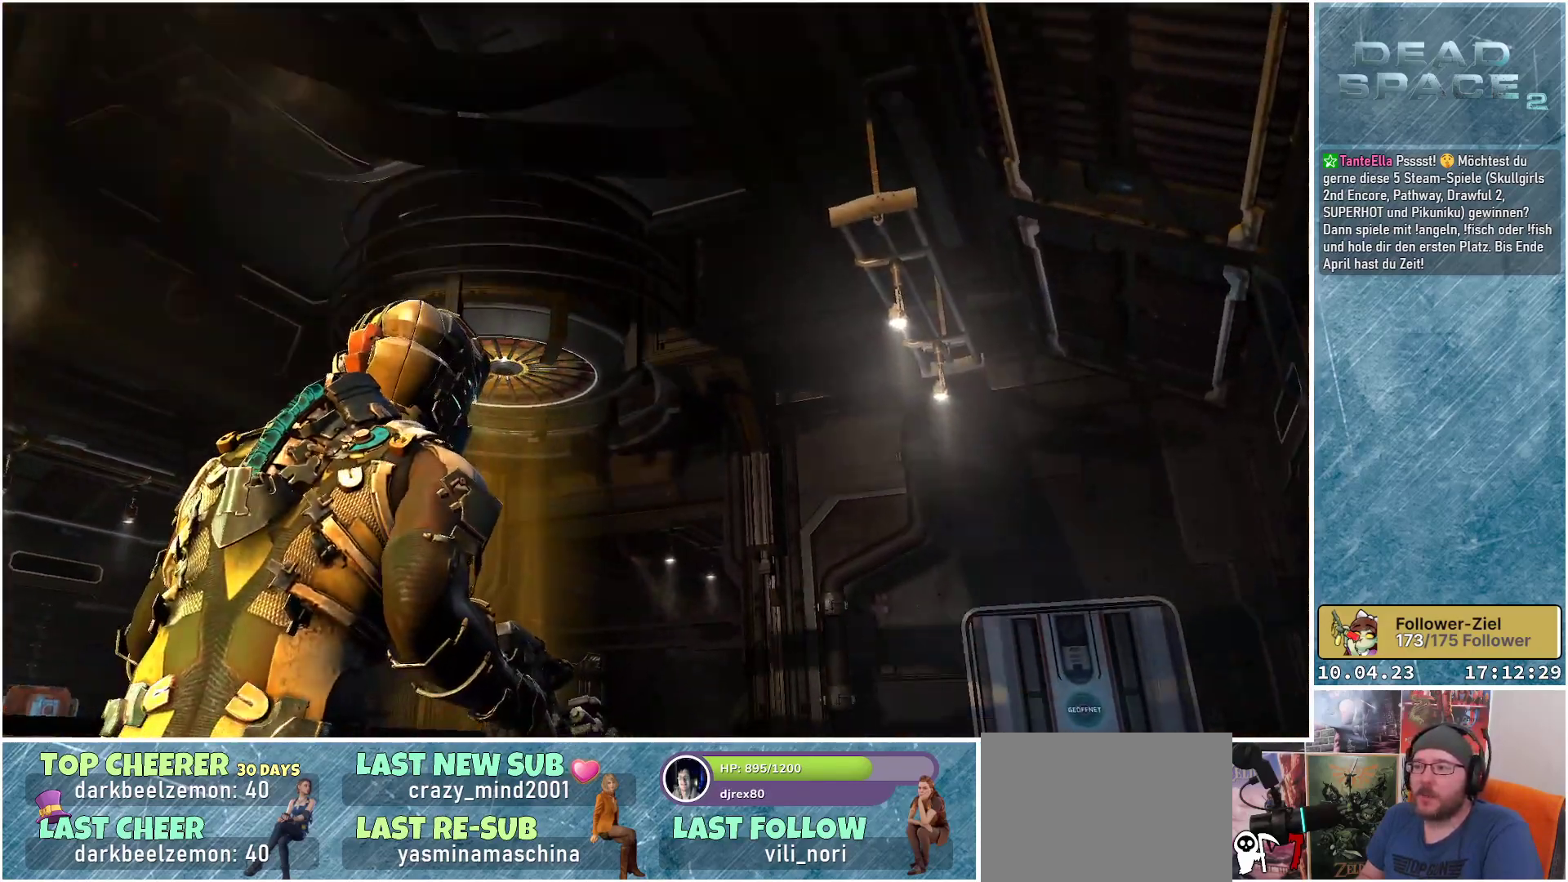
{"buttons": [], "left_stick": "up-right", "right_stick": "left", "events": [[400, "right_stick", "left"]]}
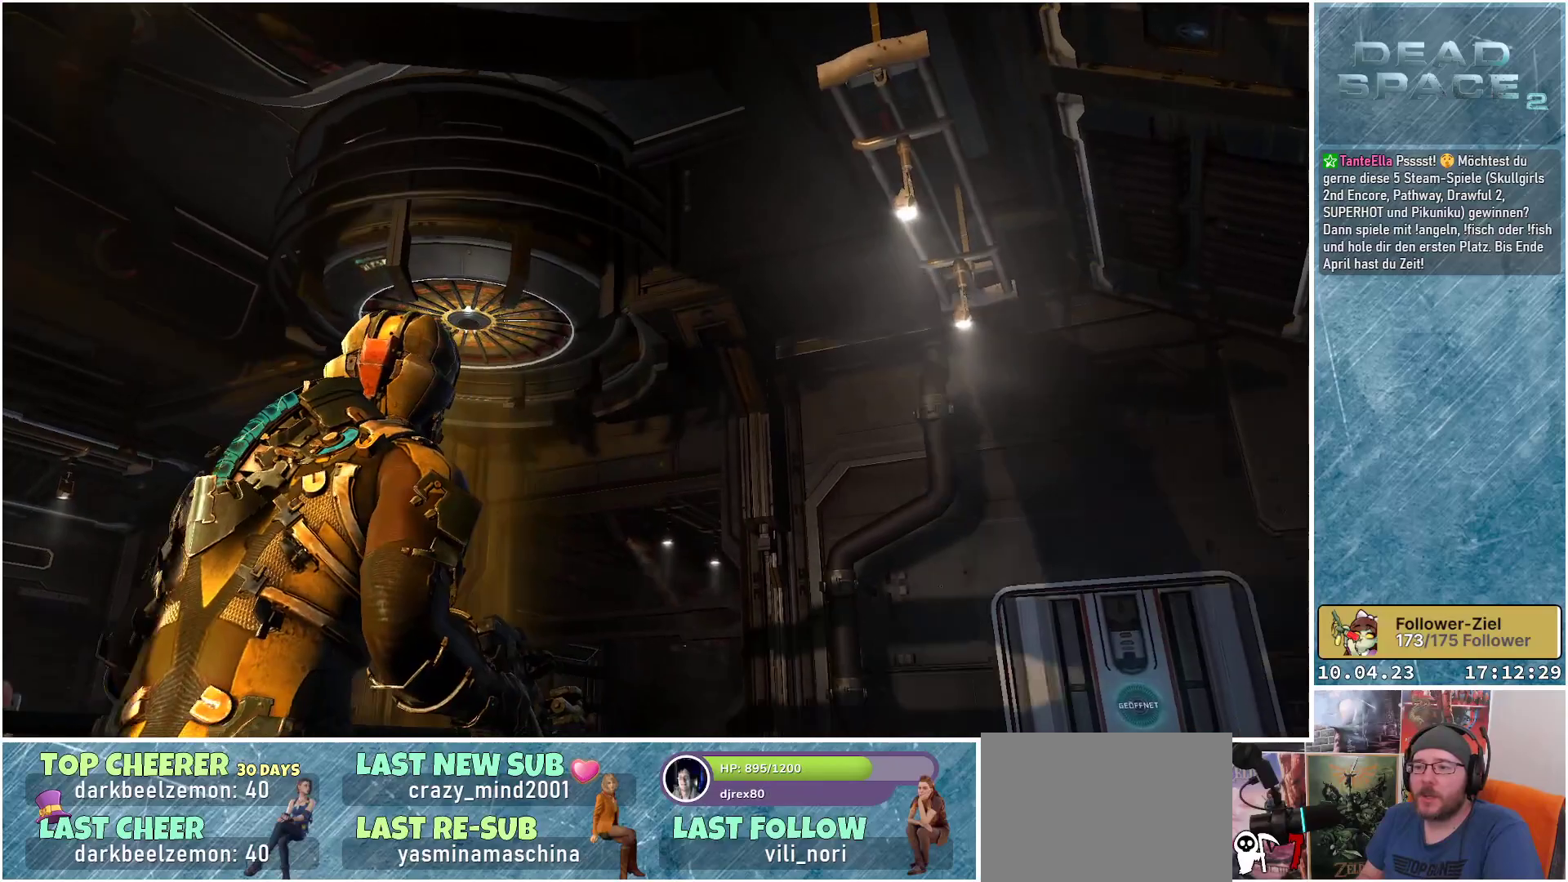
{"buttons": [], "left_stick": "right", "right_stick": "left", "events": [[50, "left_stick", "right"]]}
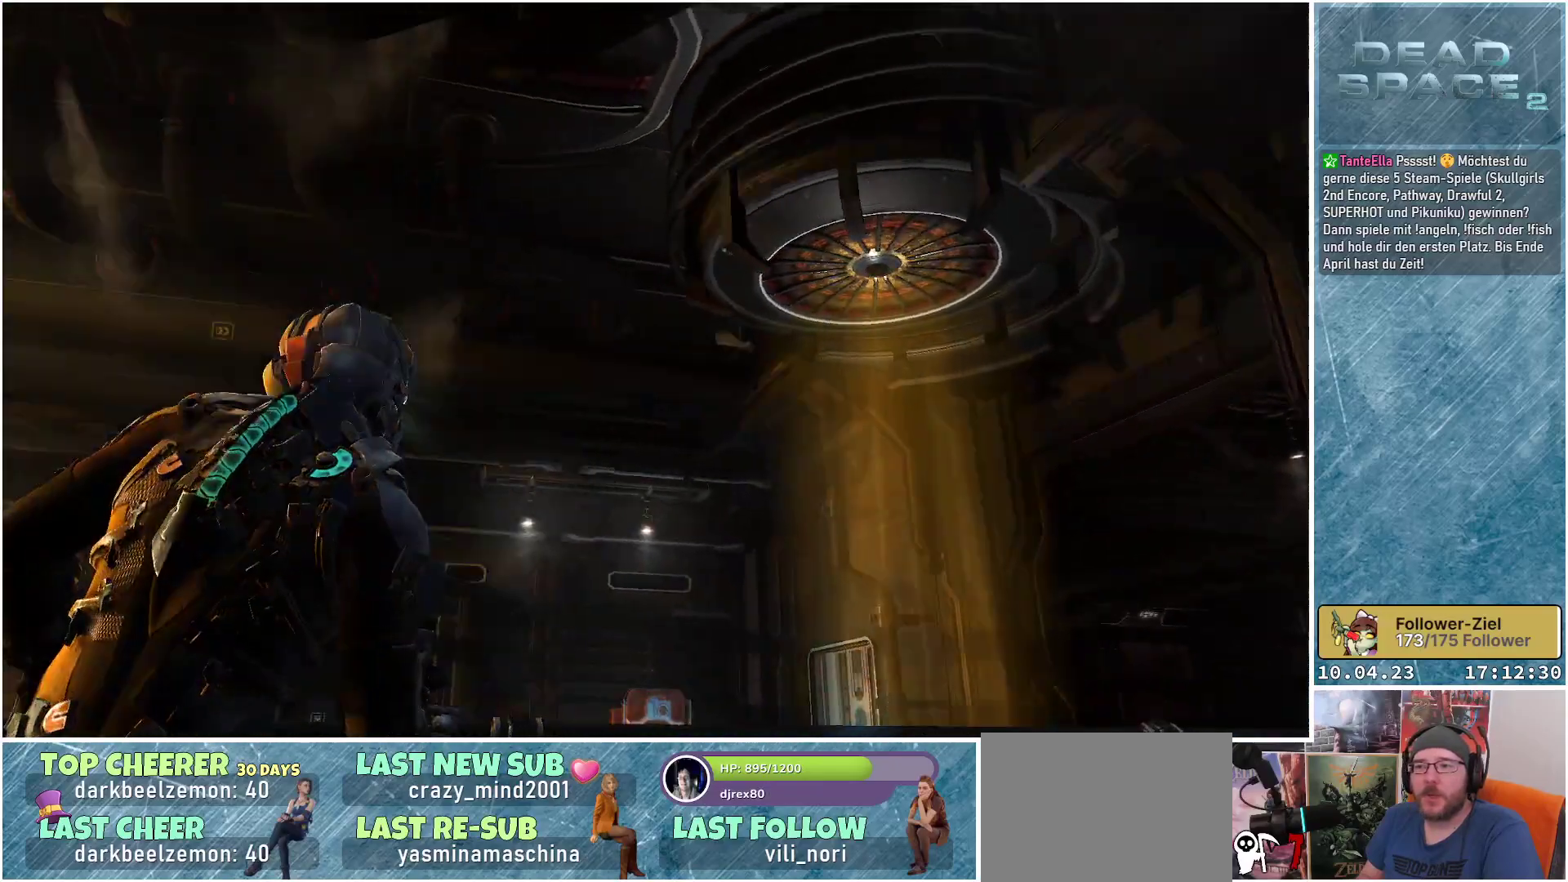
{"buttons": [], "left_stick": "down-right", "right_stick": "down-left", "events": [[133, "left_stick", "down-right"], [317, "right_stick", "down-left"]]}
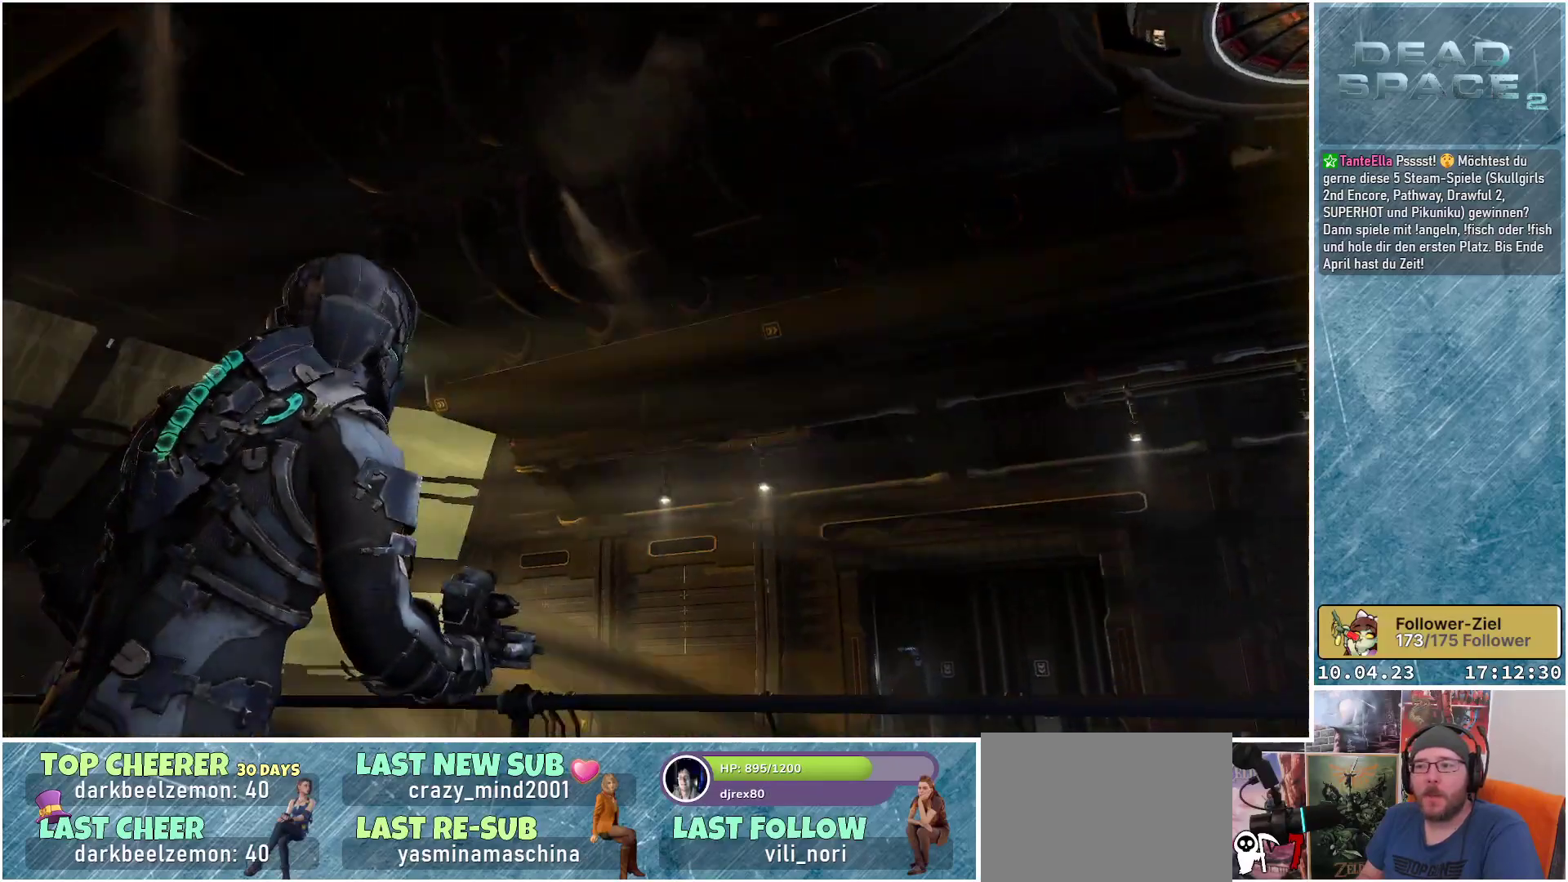
{"buttons": [], "left_stick": "right", "right_stick": "down-right", "events": [[117, "right_stick", "down"], [217, "right_stick", "down-right"], [400, "left_stick", "right"]]}
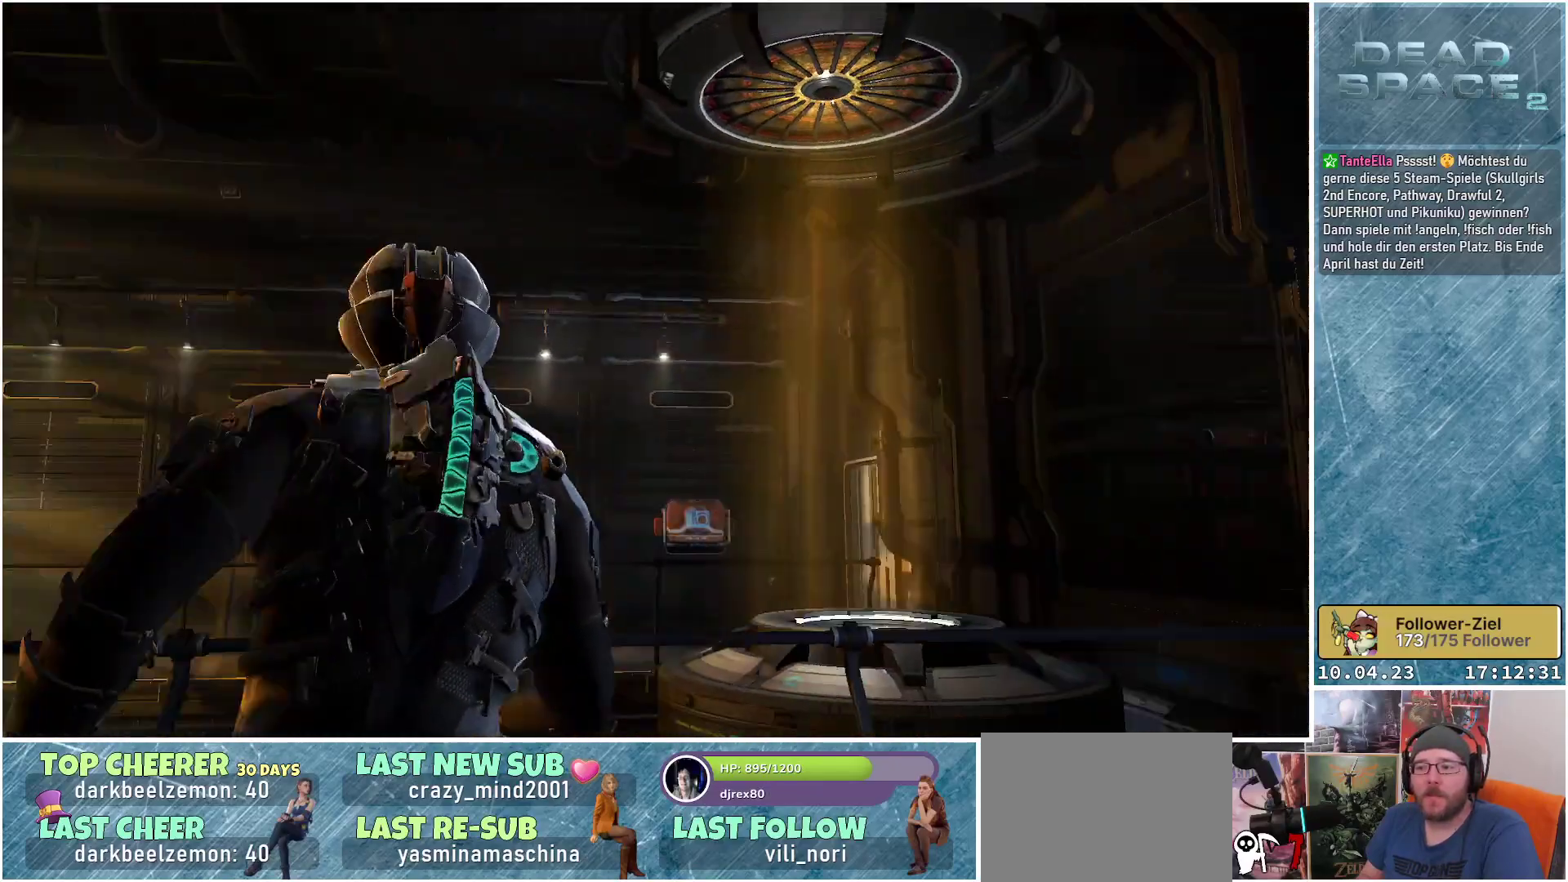
{"buttons": [], "left_stick": "up", "right_stick": "center", "events": [[33, "left_stick", "up-right"], [317, "left_stick", "up"], [500, "right_stick", "center"]]}
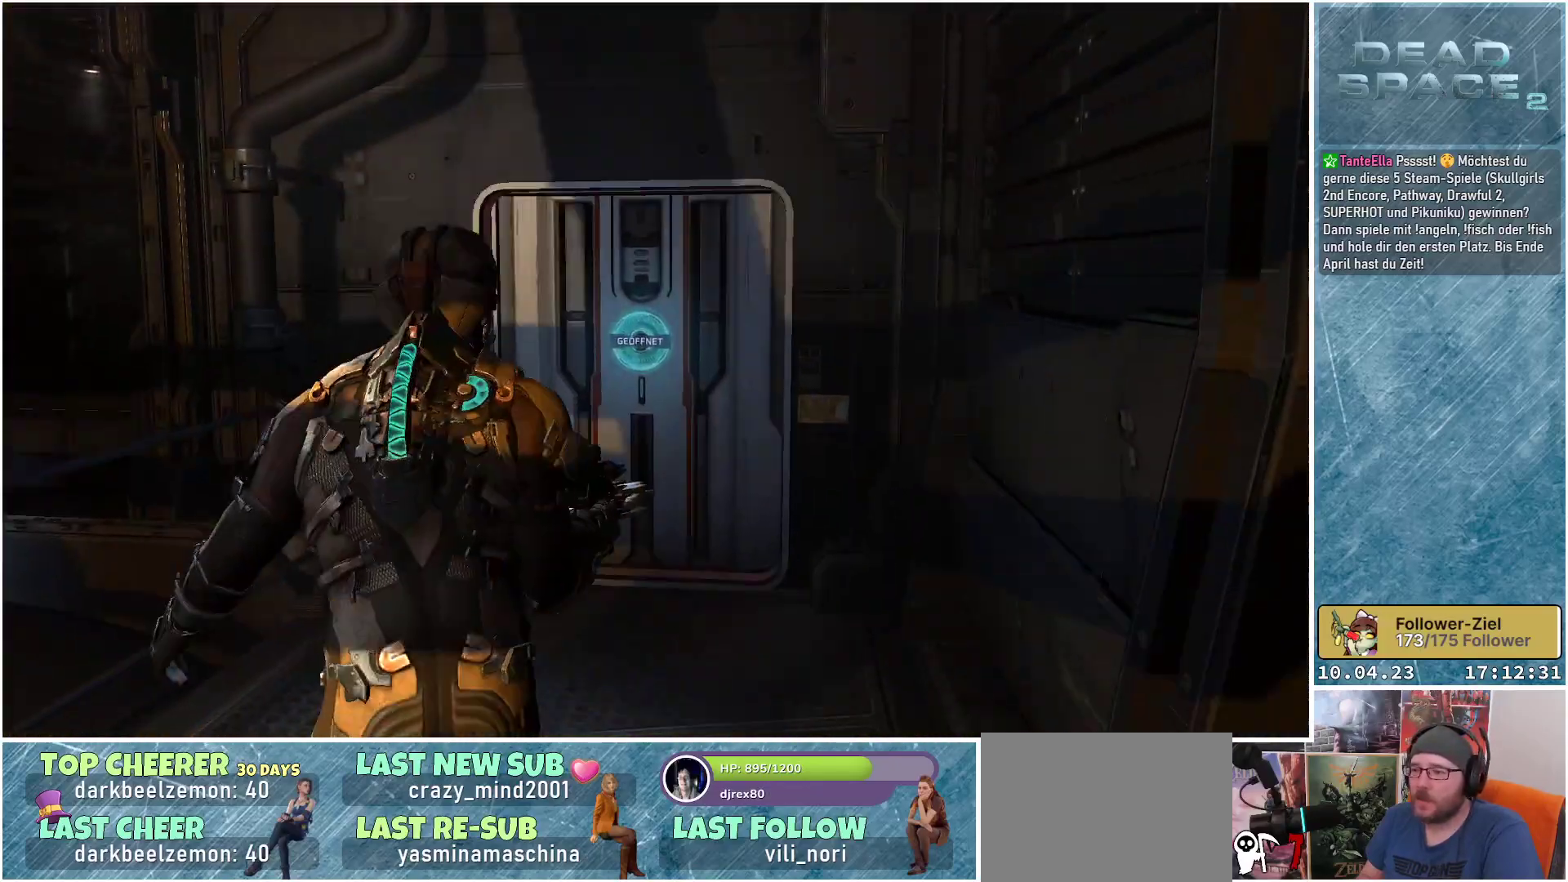
{"buttons": [], "left_stick": "up-right", "right_stick": "center", "events": [[350, "left_stick", "up-right"]]}
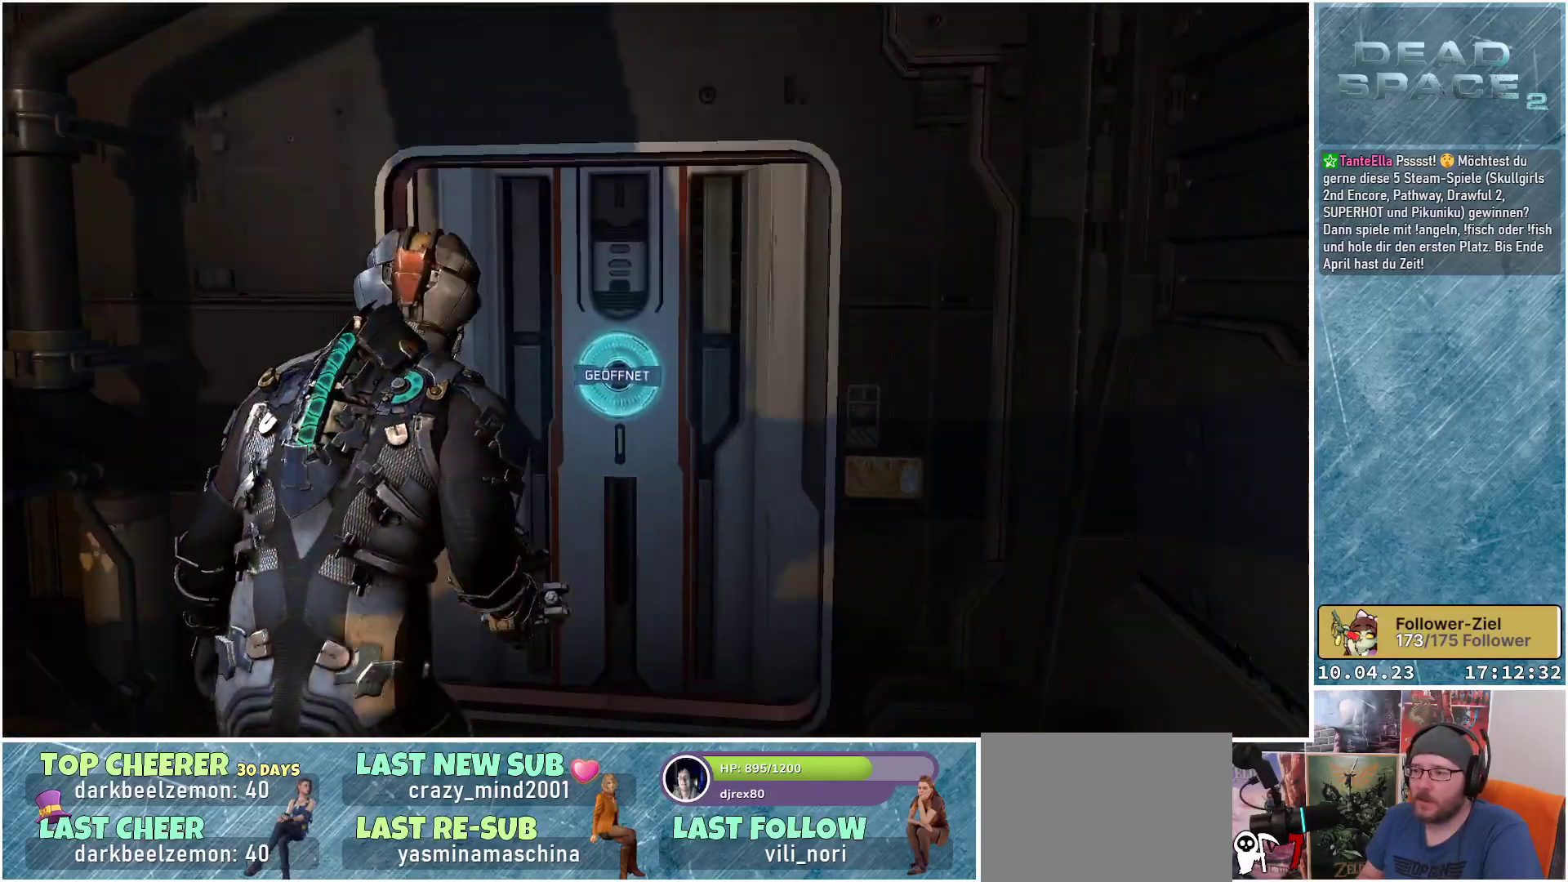
{"buttons": ["A"], "left_stick": "center", "right_stick": "center", "events": [[250, "A", "down"], [283, "left_stick", "center"], [333, "A", "up"], [450, "A", "down"]]}
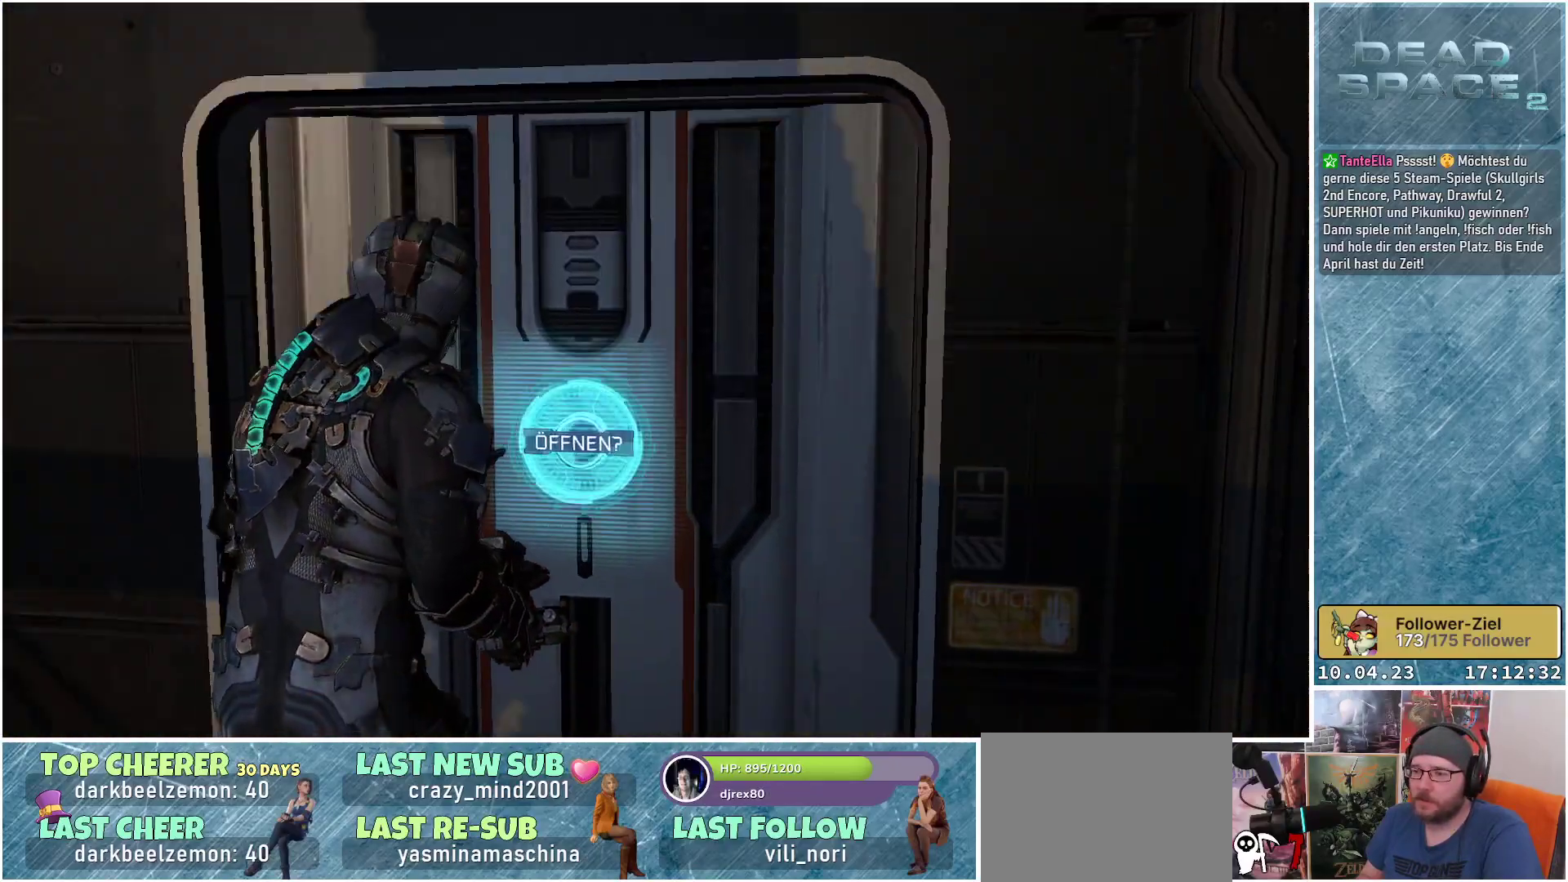
{"buttons": [], "left_stick": "center", "right_stick": "center", "events": [[33, "A", "up"]]}
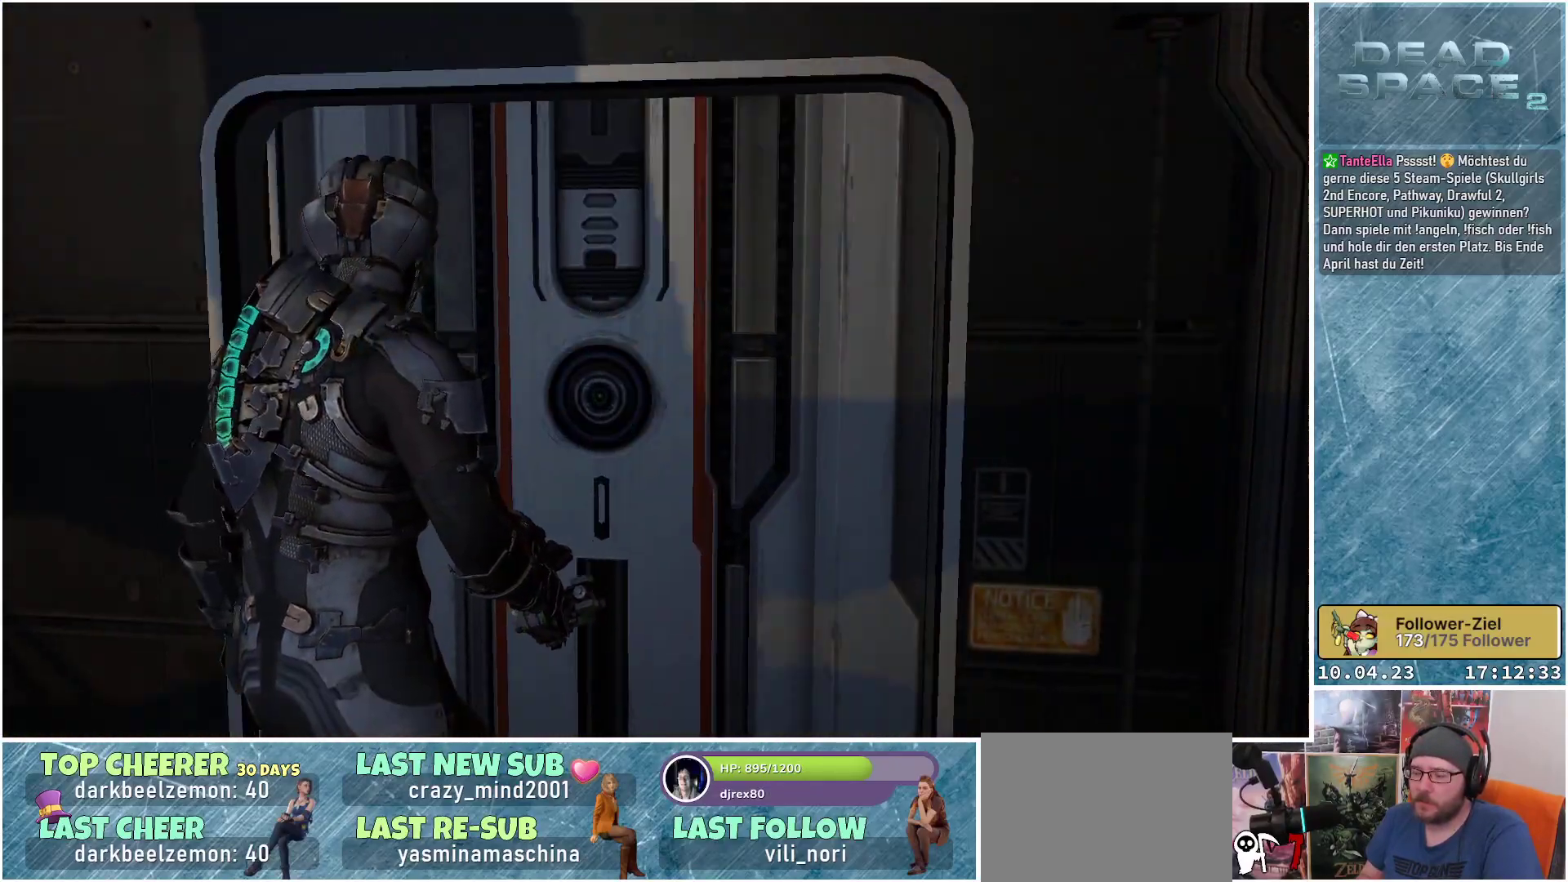
{"buttons": [], "left_stick": "center", "right_stick": "center", "events": [[33, "DPAD_RIGHT", "down"], [183, "DPAD_RIGHT", "up"]]}
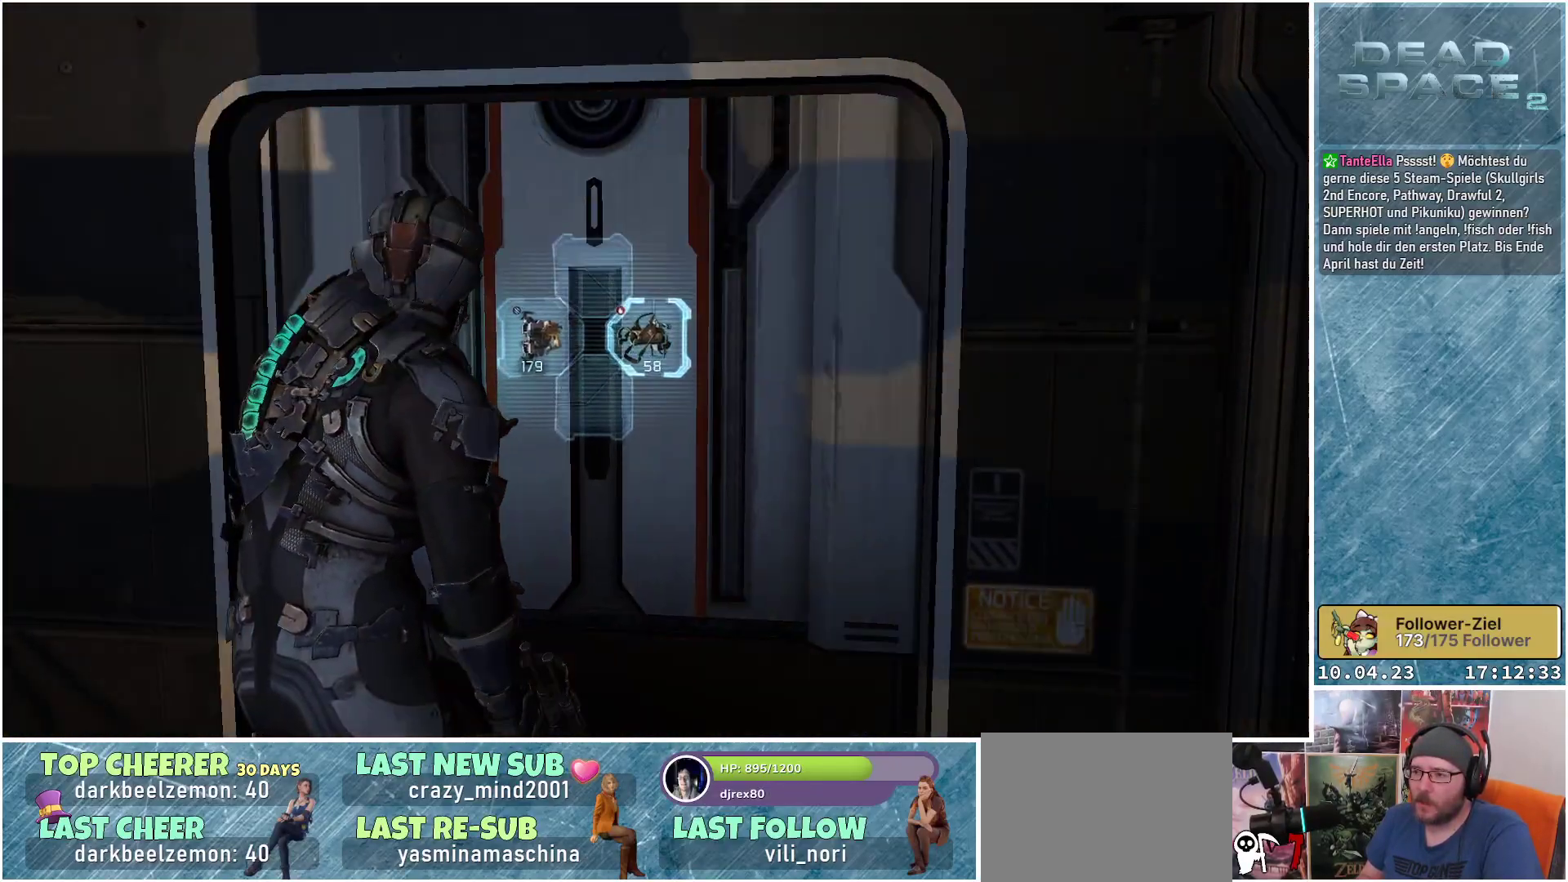
{"buttons": [], "left_stick": "center", "right_stick": "center", "events": [[133, "left_stick", "down"], [467, "left_stick", "center"]]}
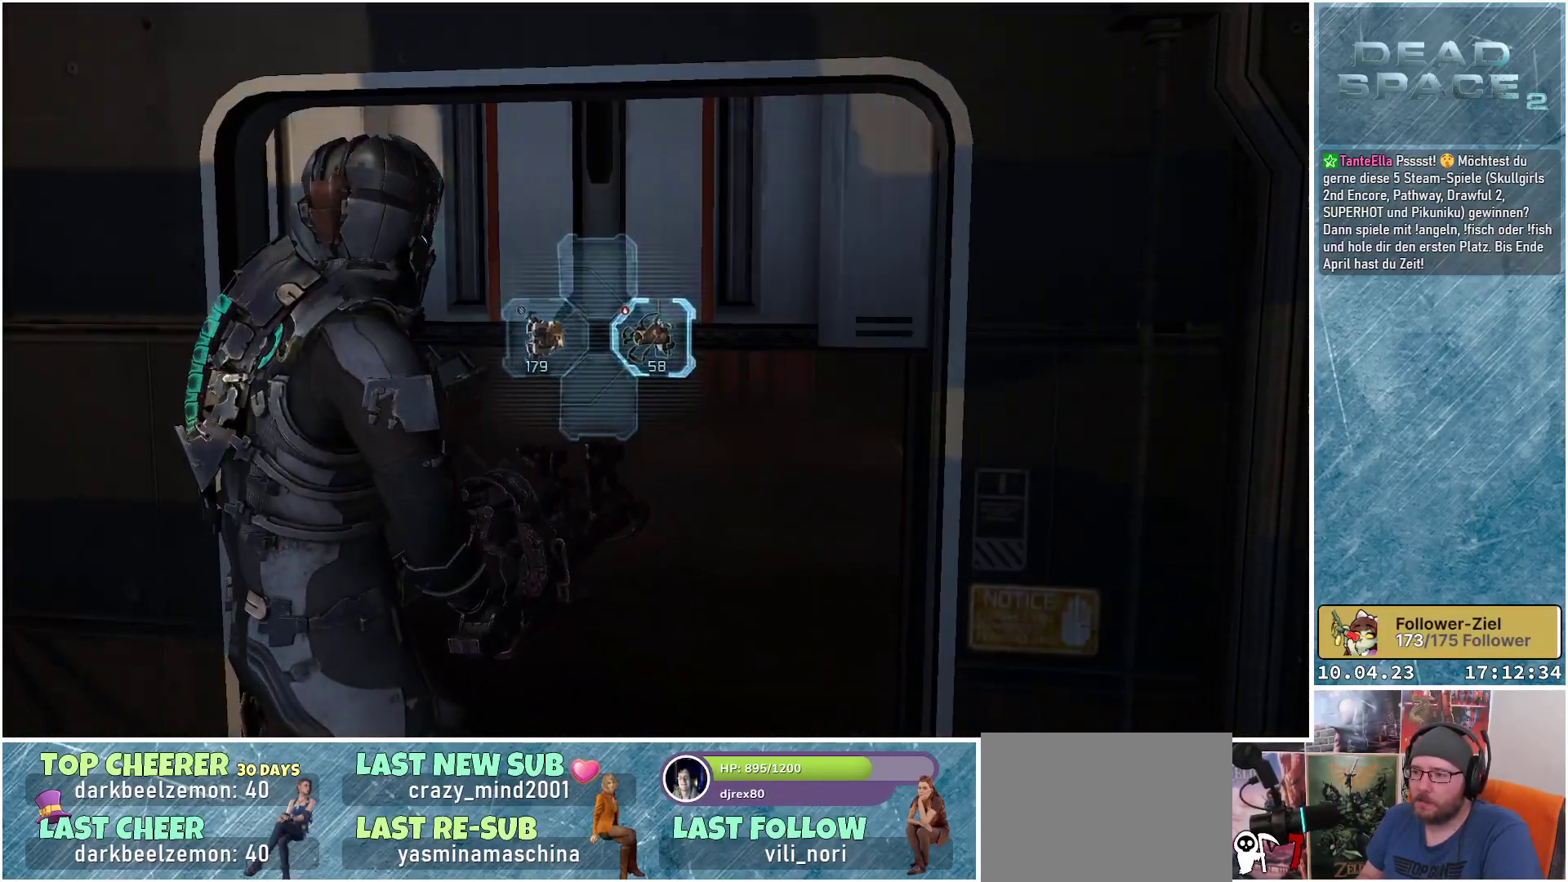
{"buttons": [], "left_stick": "up", "right_stick": "up-right", "events": [[250, "left_stick", "up-right"], [317, "right_stick", "up-right"], [400, "left_stick", "up"]]}
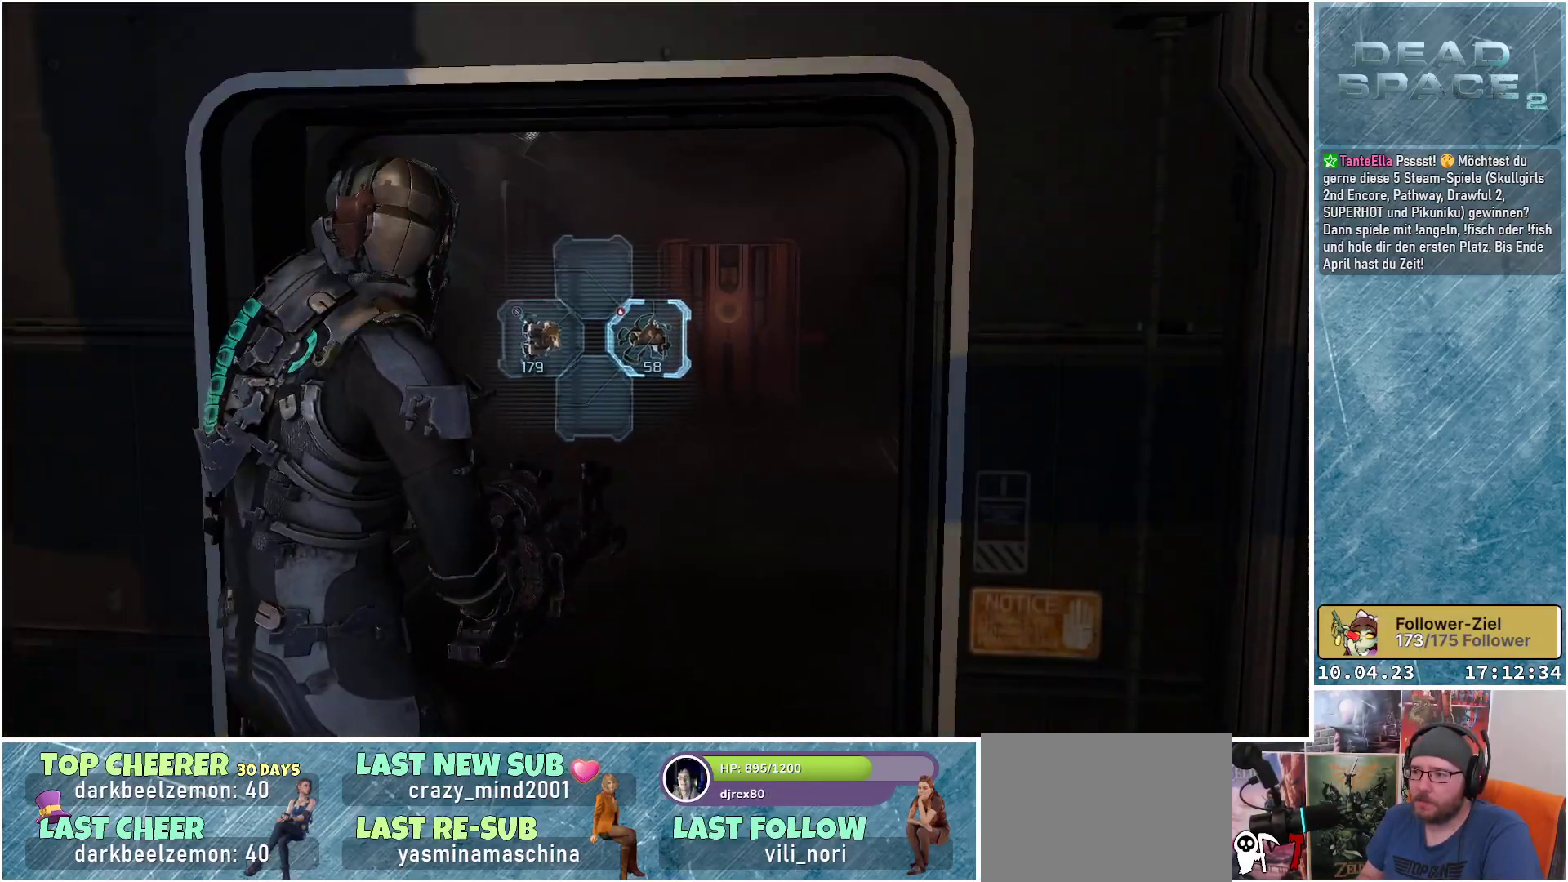
{"buttons": [], "left_stick": "up", "right_stick": "right", "events": [[200, "right_stick", "right"]]}
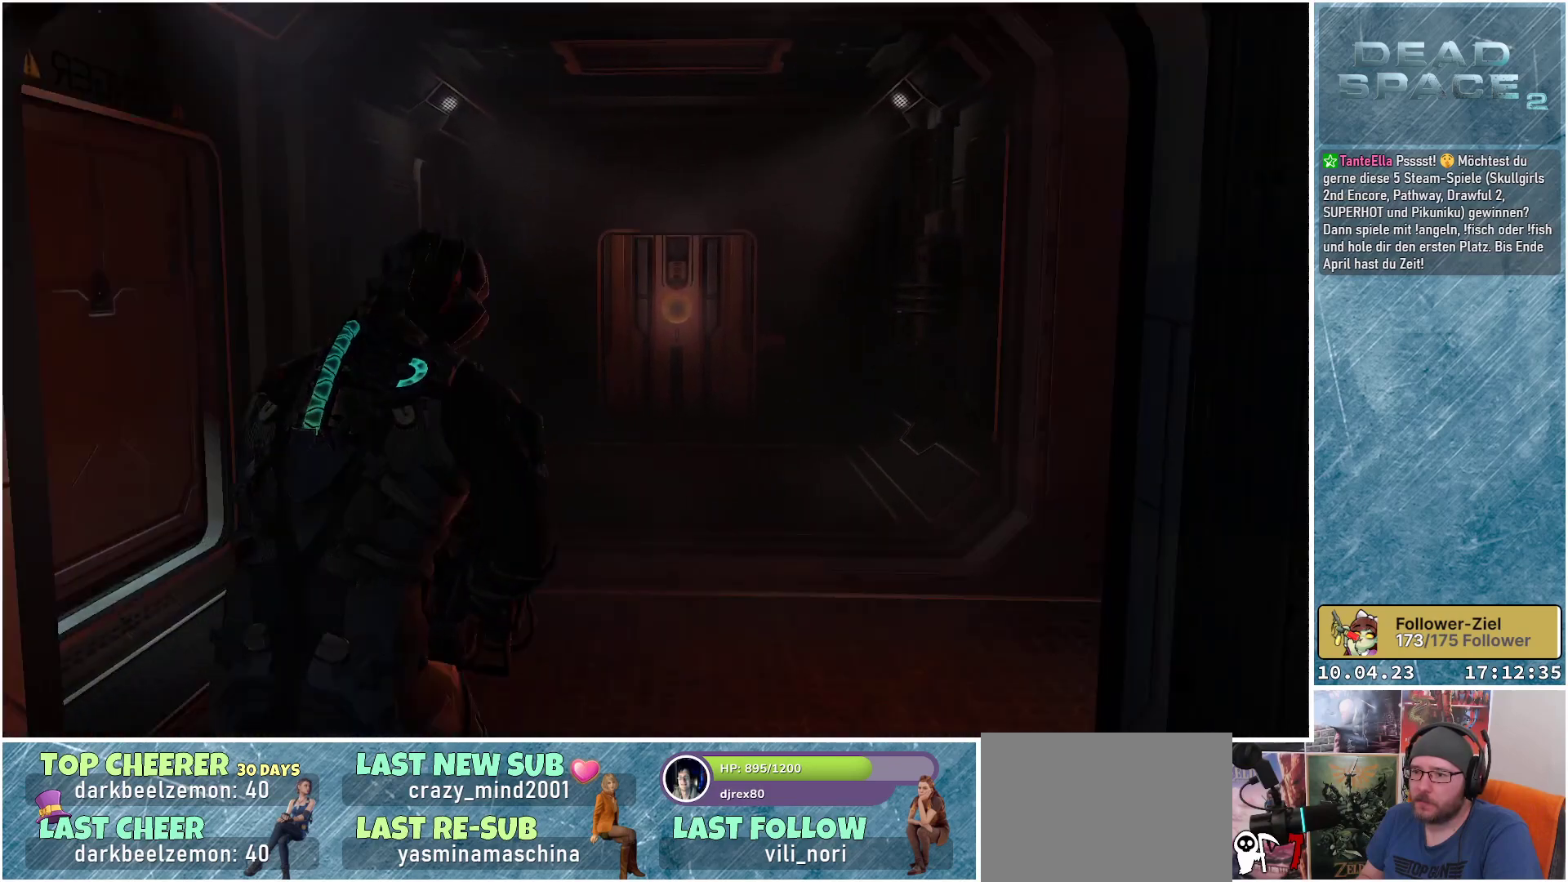
{"buttons": [], "left_stick": "center", "right_stick": "right", "events": [[483, "left_stick", "center"]]}
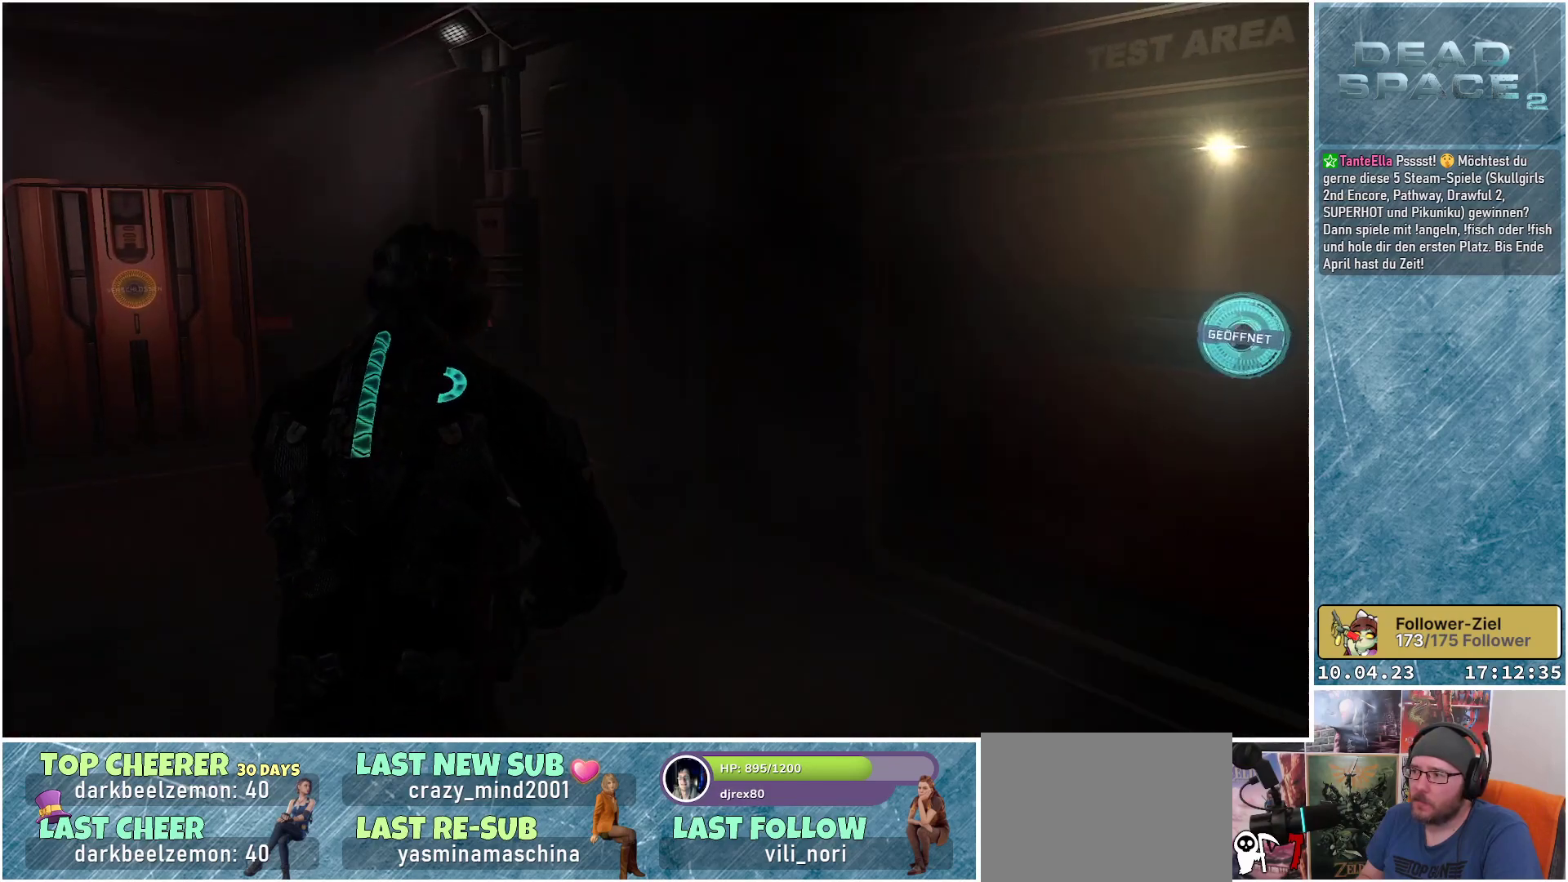
{"buttons": [], "left_stick": "up", "right_stick": "center", "events": [[350, "left_stick", "up"], [350, "right_stick", "center"]]}
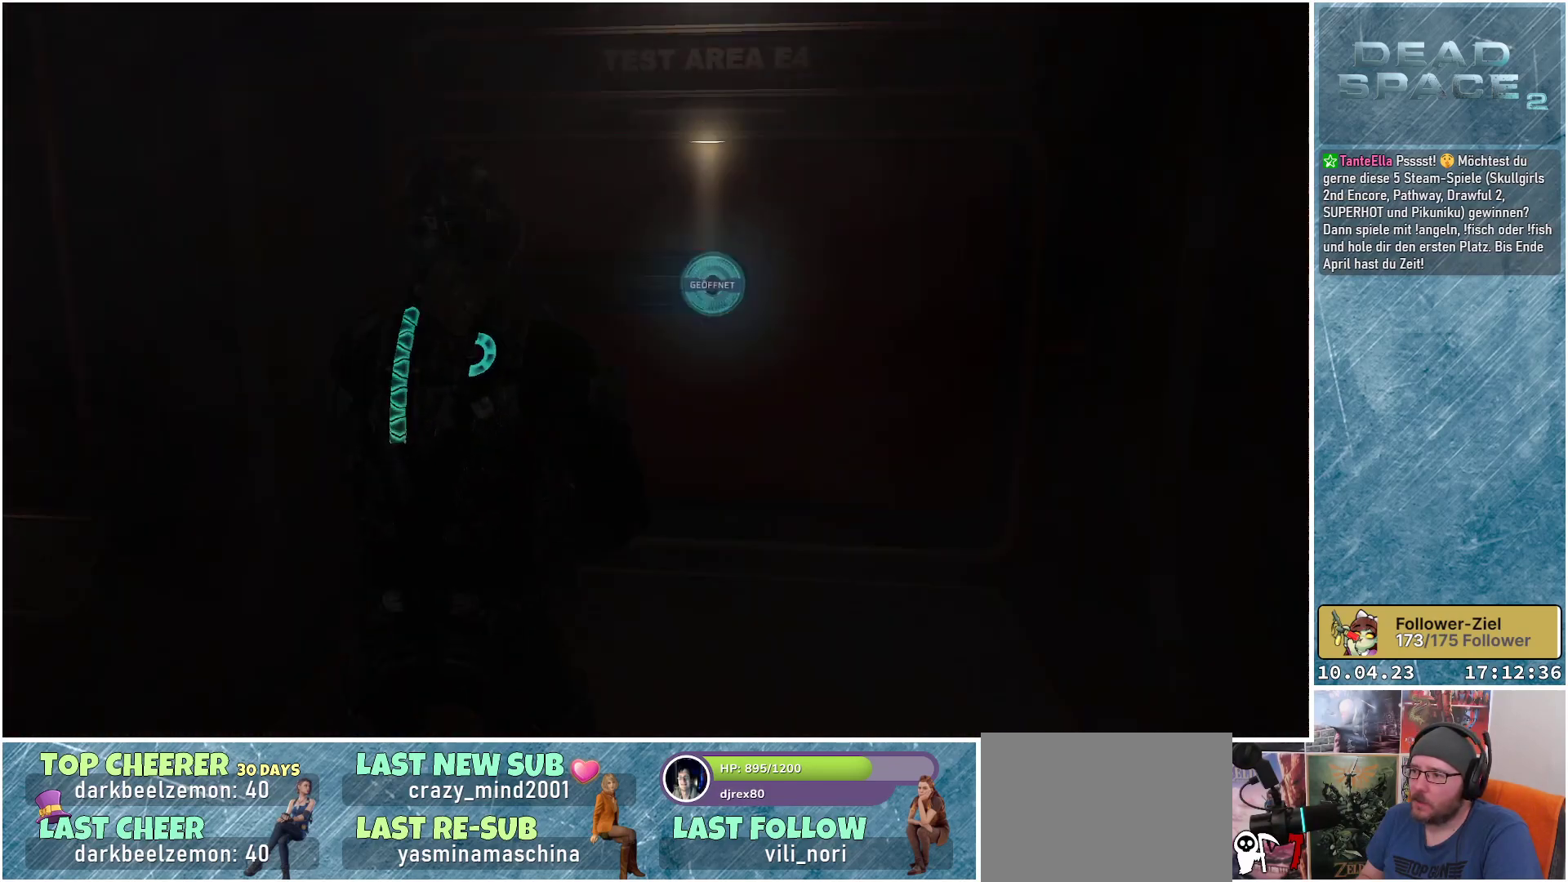
{"buttons": [], "left_stick": "up", "right_stick": "center", "events": [[100, "right_stick", "right"], [217, "right_stick", "up-right"], [383, "right_stick", "center"]]}
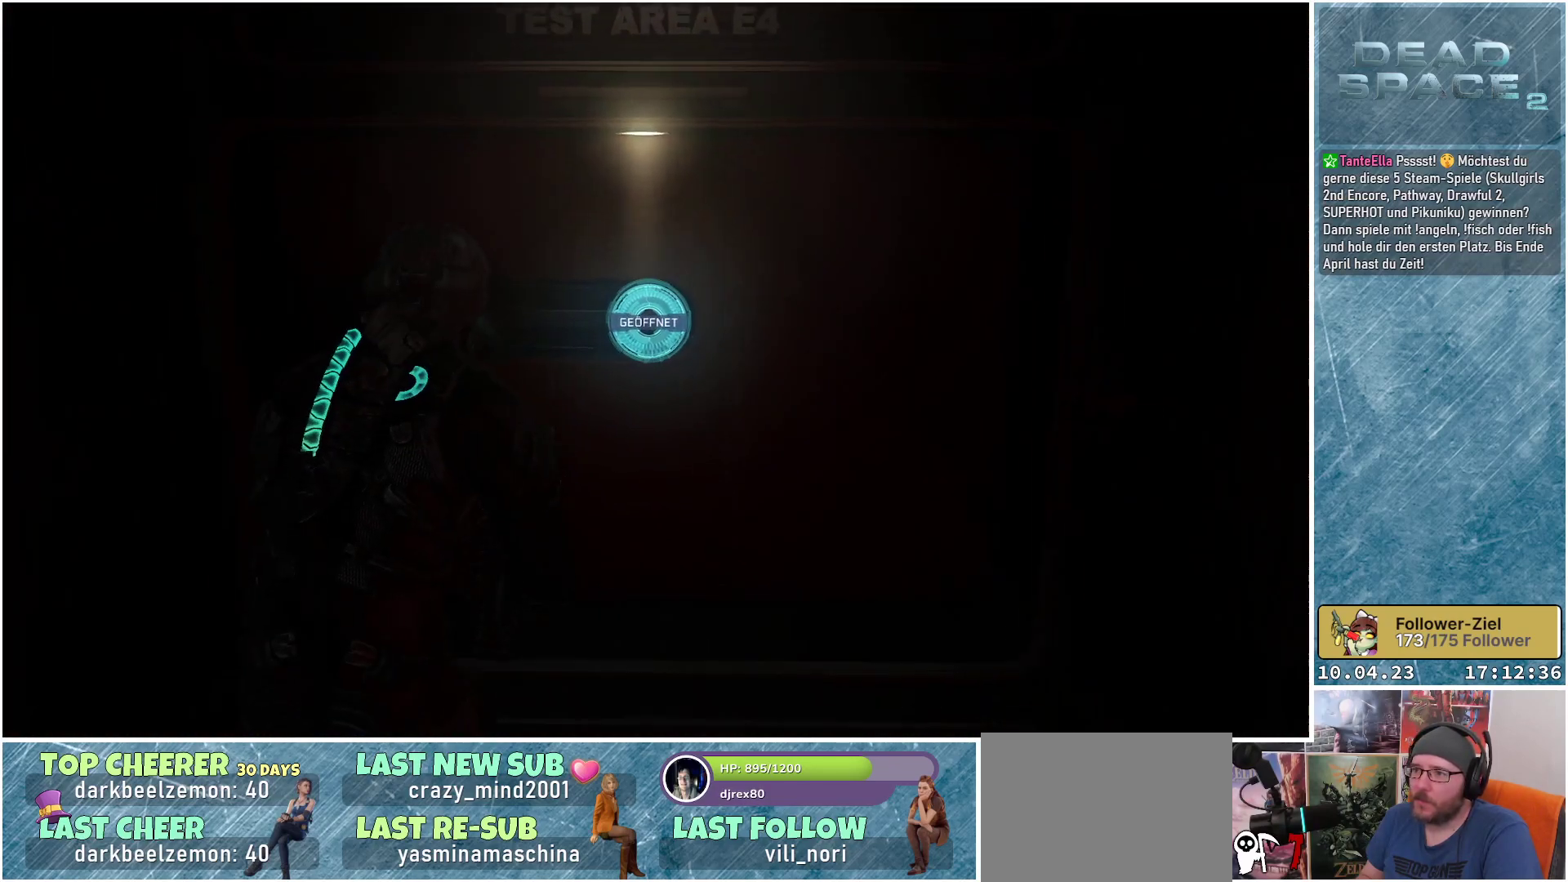
{"buttons": ["A"], "left_stick": "center", "right_stick": "center", "events": [[133, "left_stick", "center"], [417, "A", "down"]]}
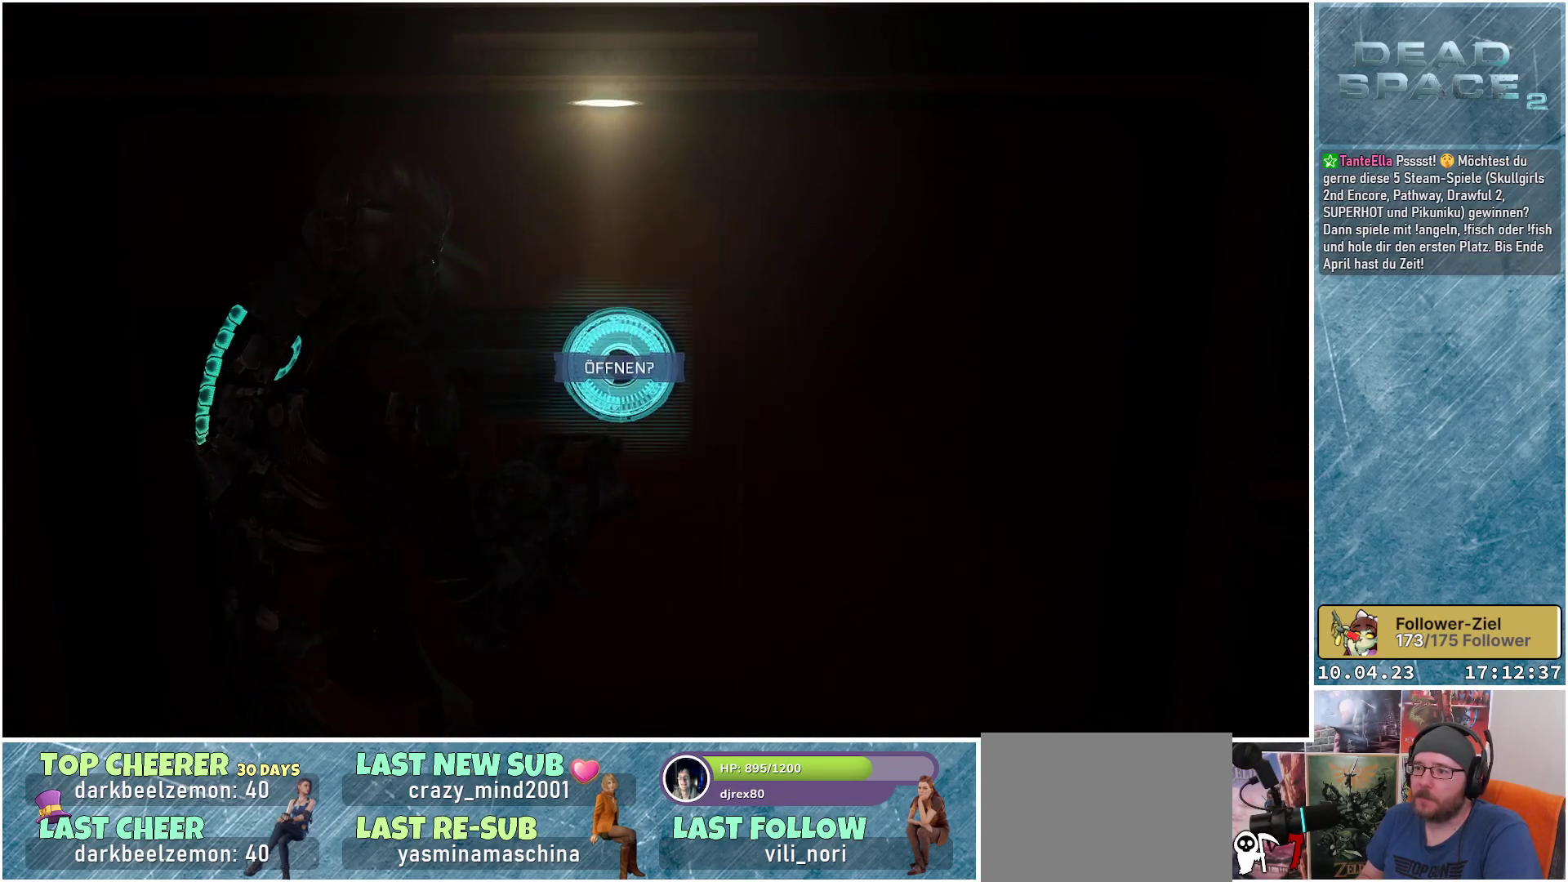
{"buttons": [], "left_stick": "down", "right_stick": "up", "events": [[17, "A", "up"], [133, "left_stick", "down"], [267, "right_stick", "up"]]}